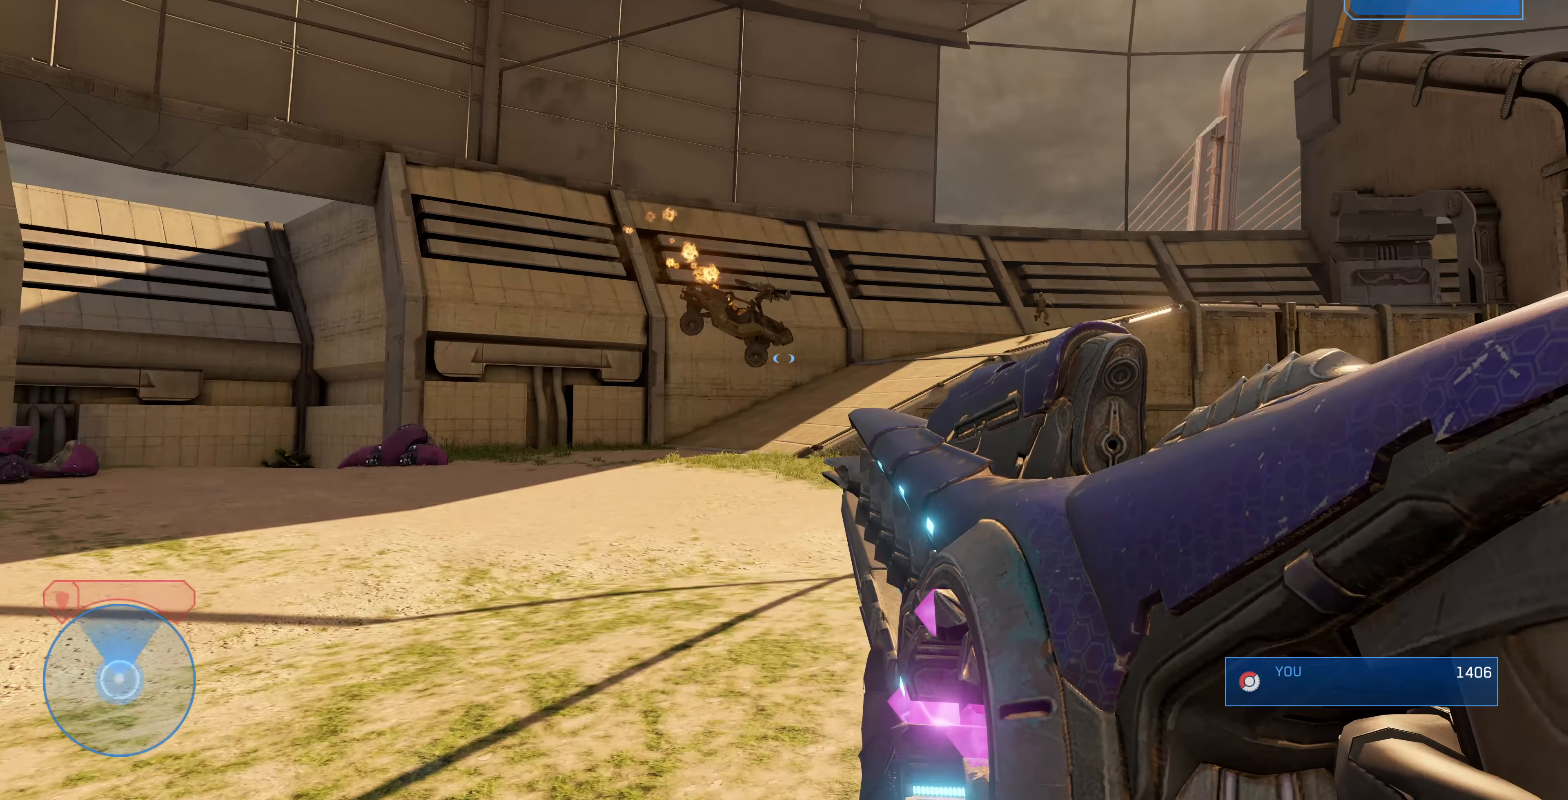
Gameplay with a controller (PlayStation layout); each line is a JSON object with the inputs held at the frame after it. "events" lists button and stick changes between this image and that frame as [ms after this image, input, new state], when the widget could be followed in between.
{"buttons": [], "left_stick": "up-left", "right_stick": "center", "events": [[233, "right_stick", "right"], [500, "right_stick", "center"]]}
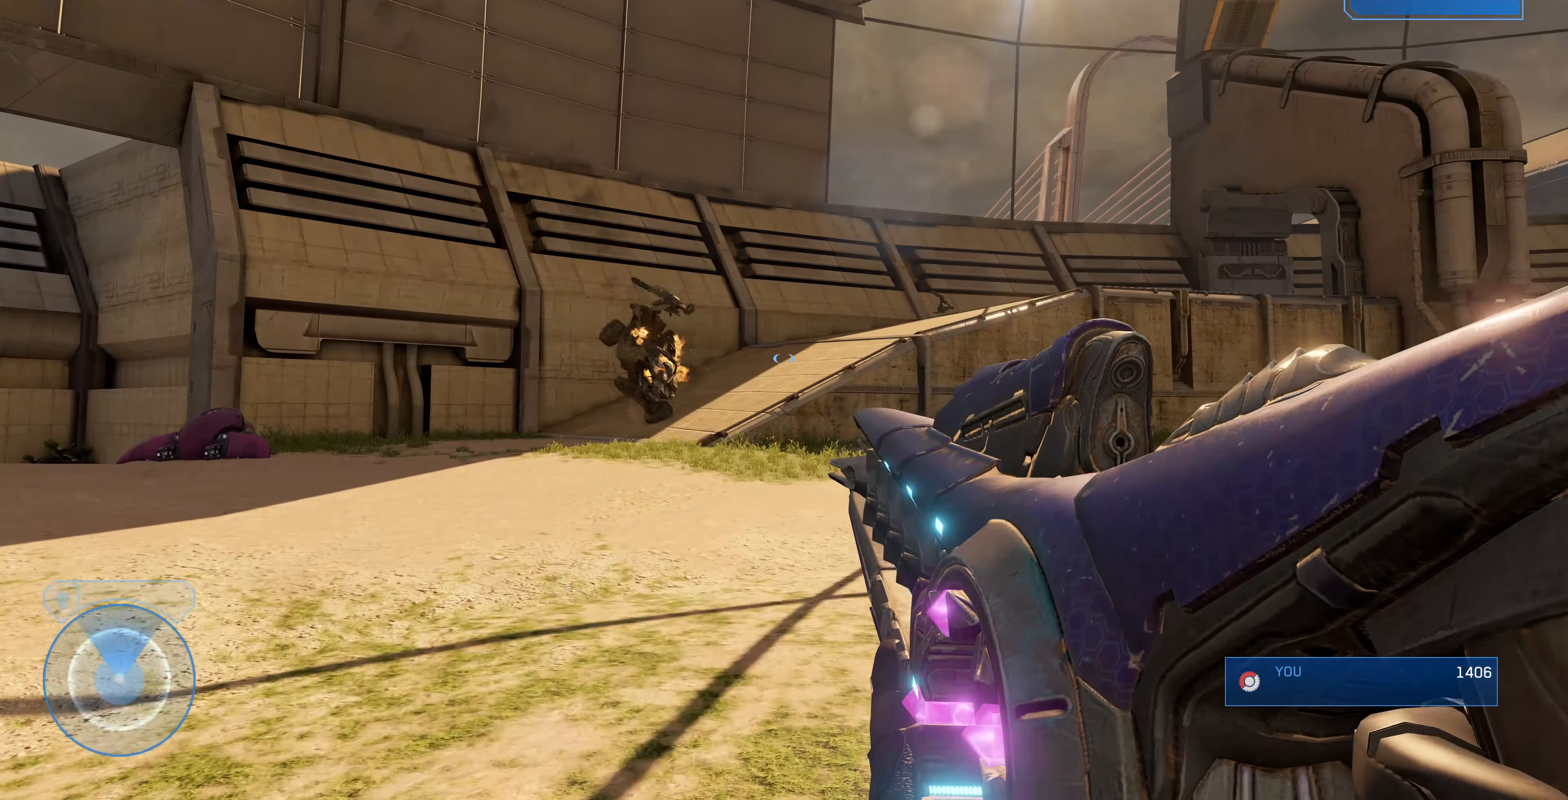
{"buttons": [], "left_stick": "up-left", "right_stick": "center", "events": []}
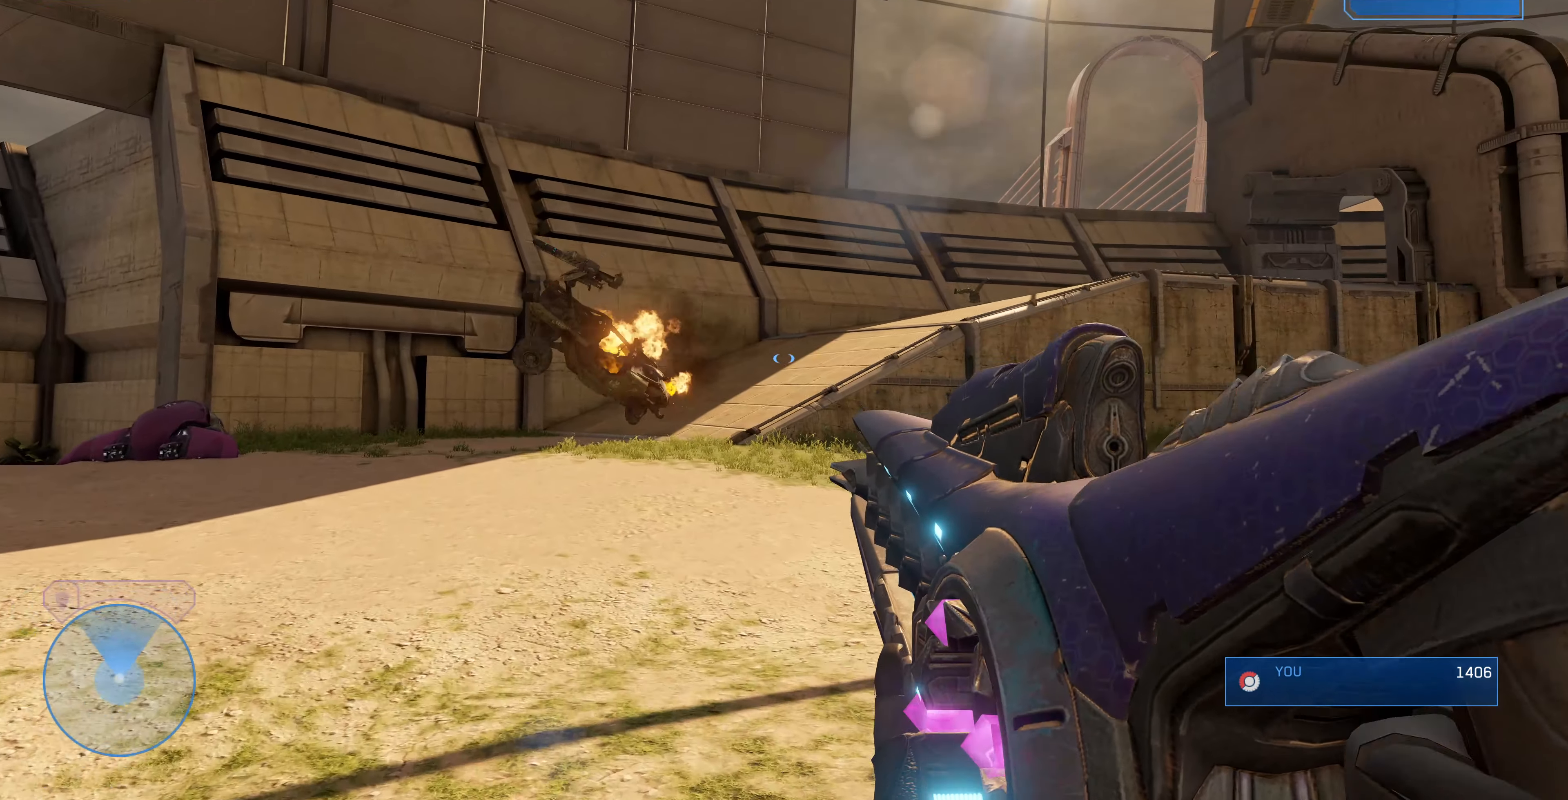
{"buttons": [], "left_stick": "up-left", "right_stick": "center", "events": []}
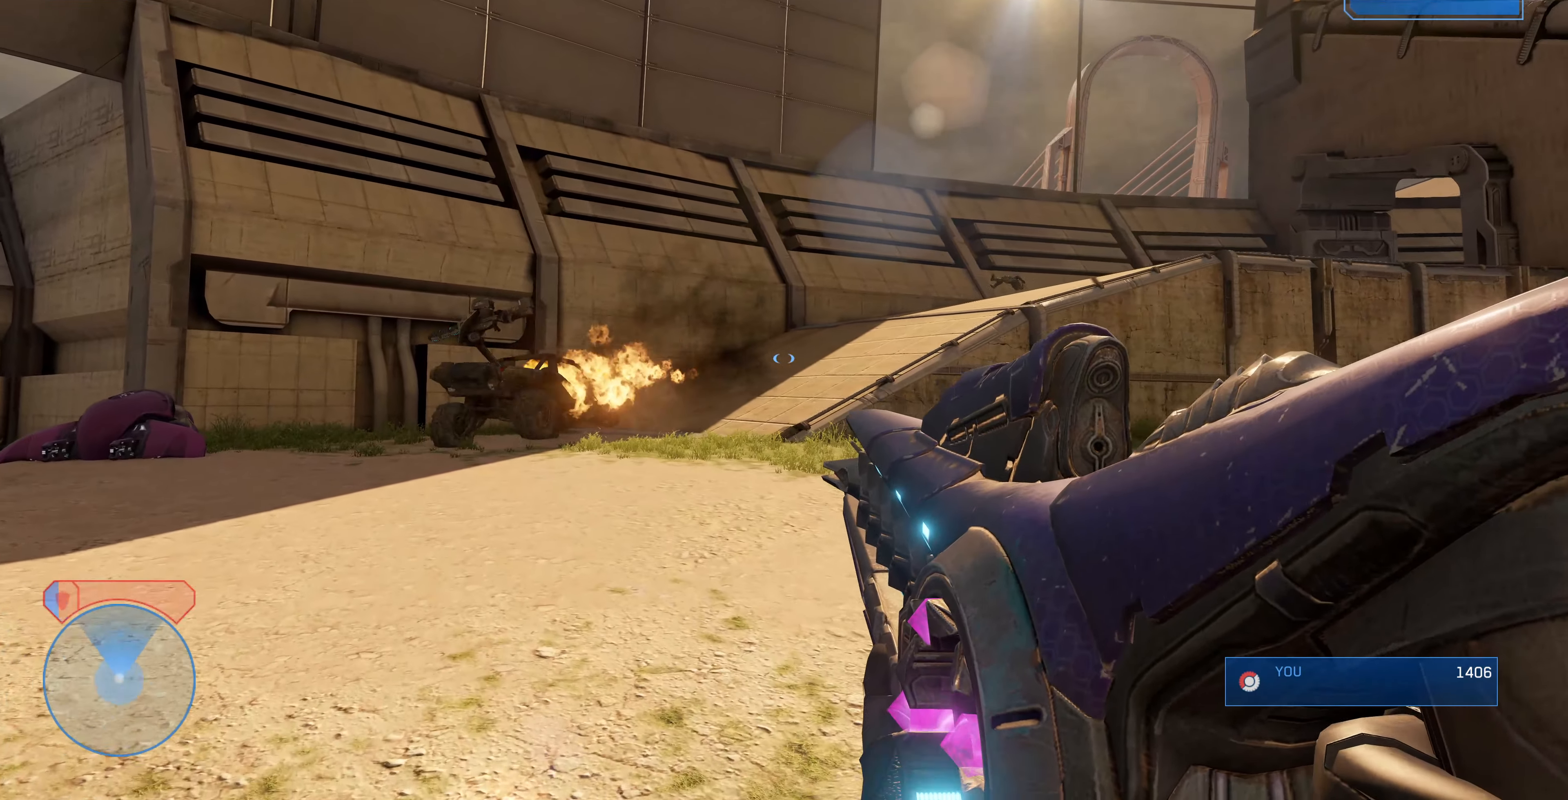
{"buttons": [], "left_stick": "up-left", "right_stick": "left", "events": [[366, "right_stick", "left"]]}
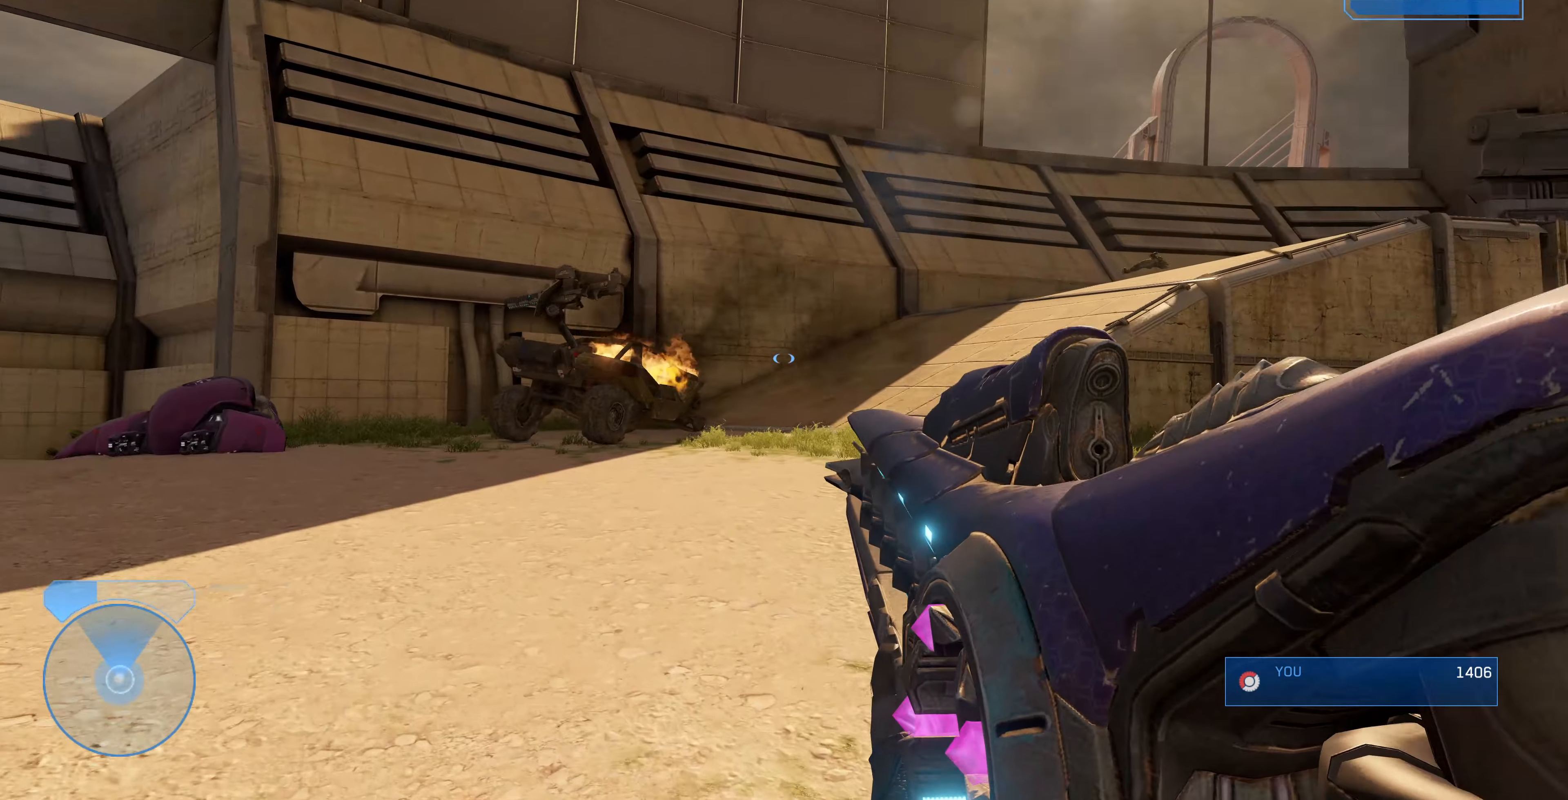
{"buttons": [], "left_stick": "up-left", "right_stick": "center", "events": [[66, "right_stick", "center"]]}
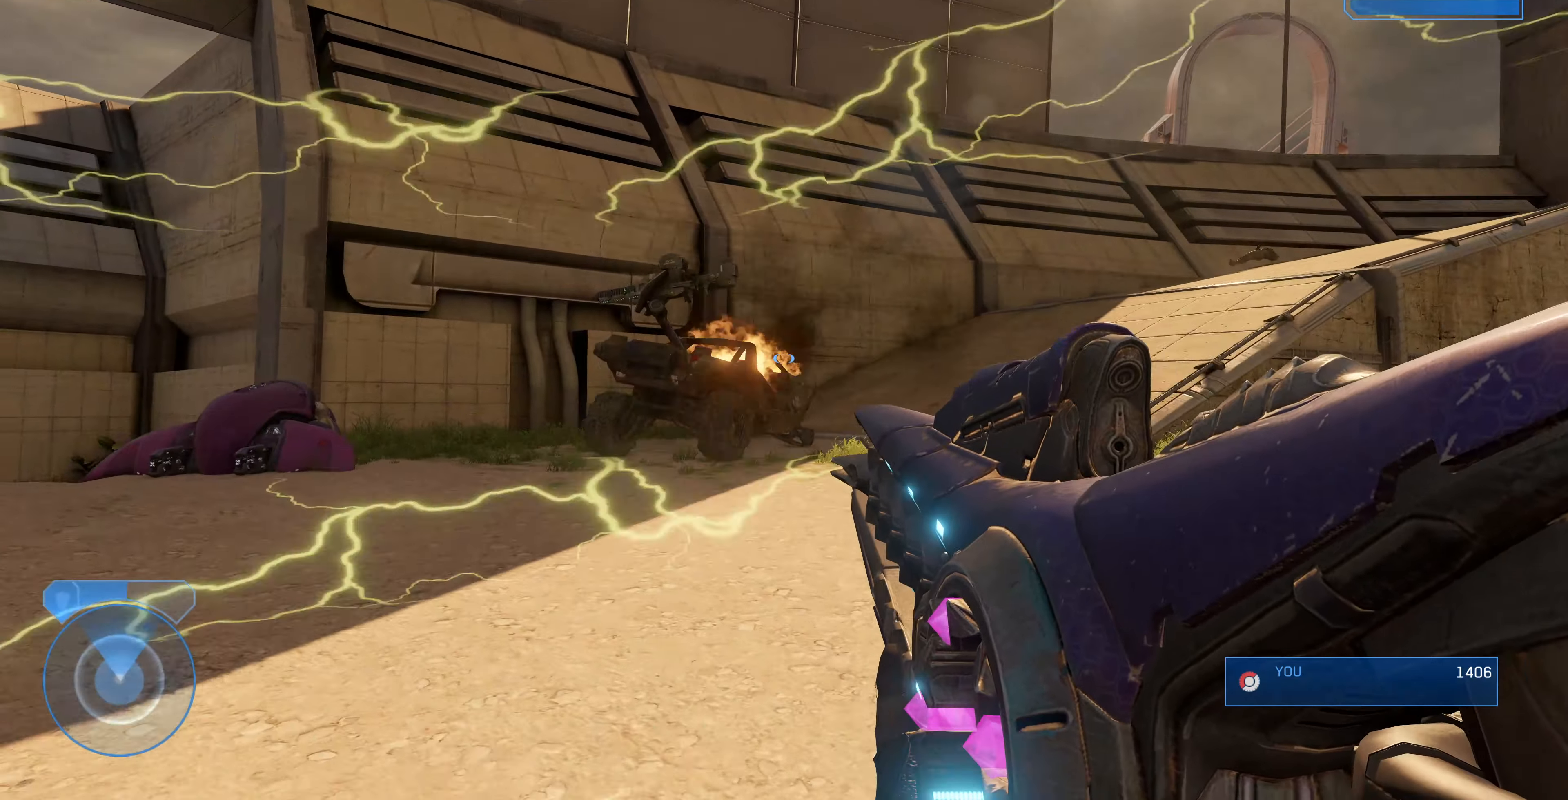
{"buttons": [], "left_stick": "up", "right_stick": "up-left", "events": [[133, "right_stick", "left"], [333, "right_stick", "up-left"], [366, "left_stick", "up"]]}
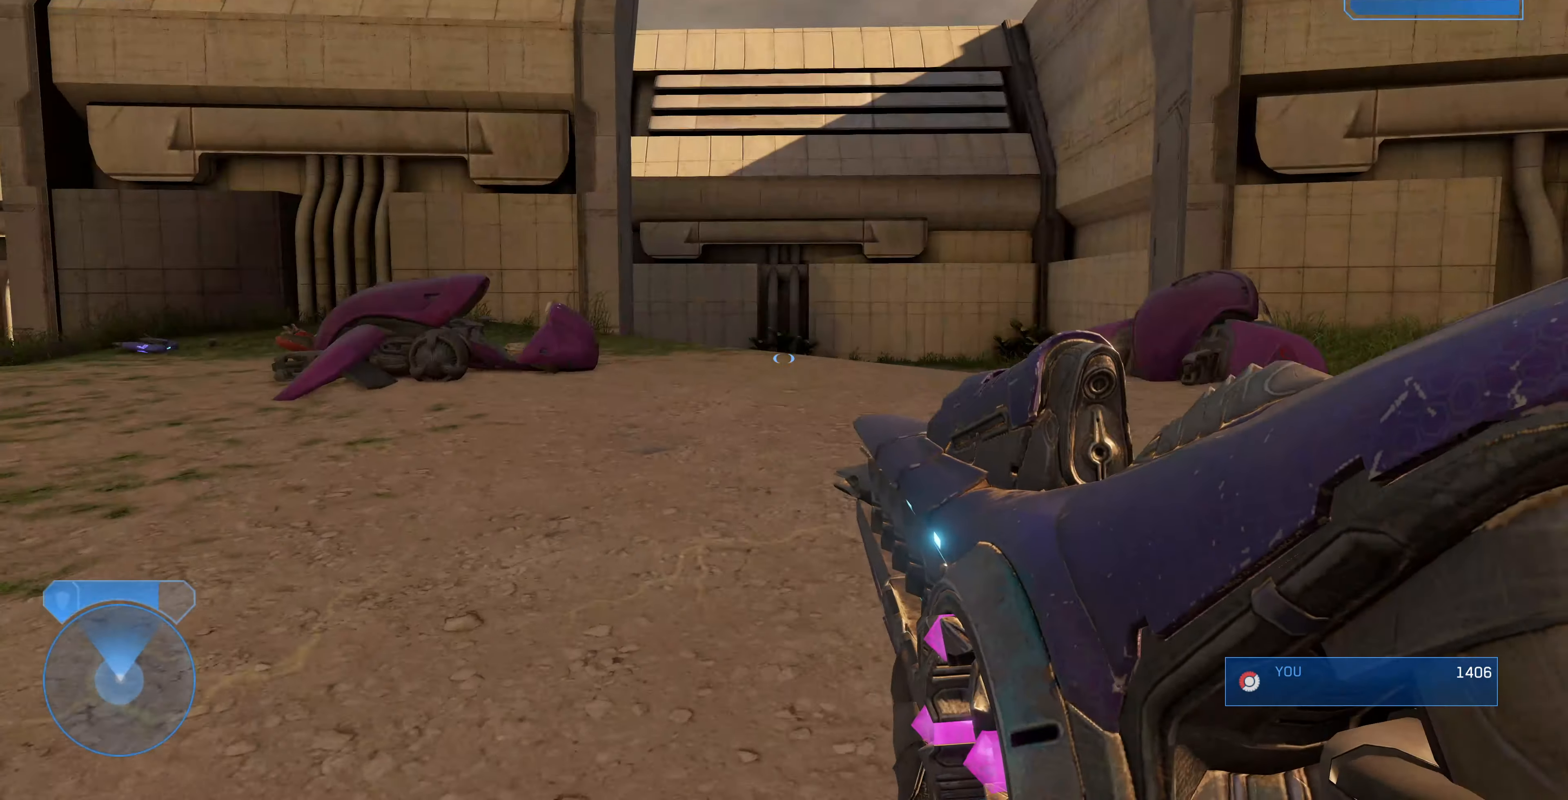
{"buttons": [], "left_stick": "up-right", "right_stick": "center", "events": [[33, "right_stick", "center"], [100, "left_stick", "up-right"]]}
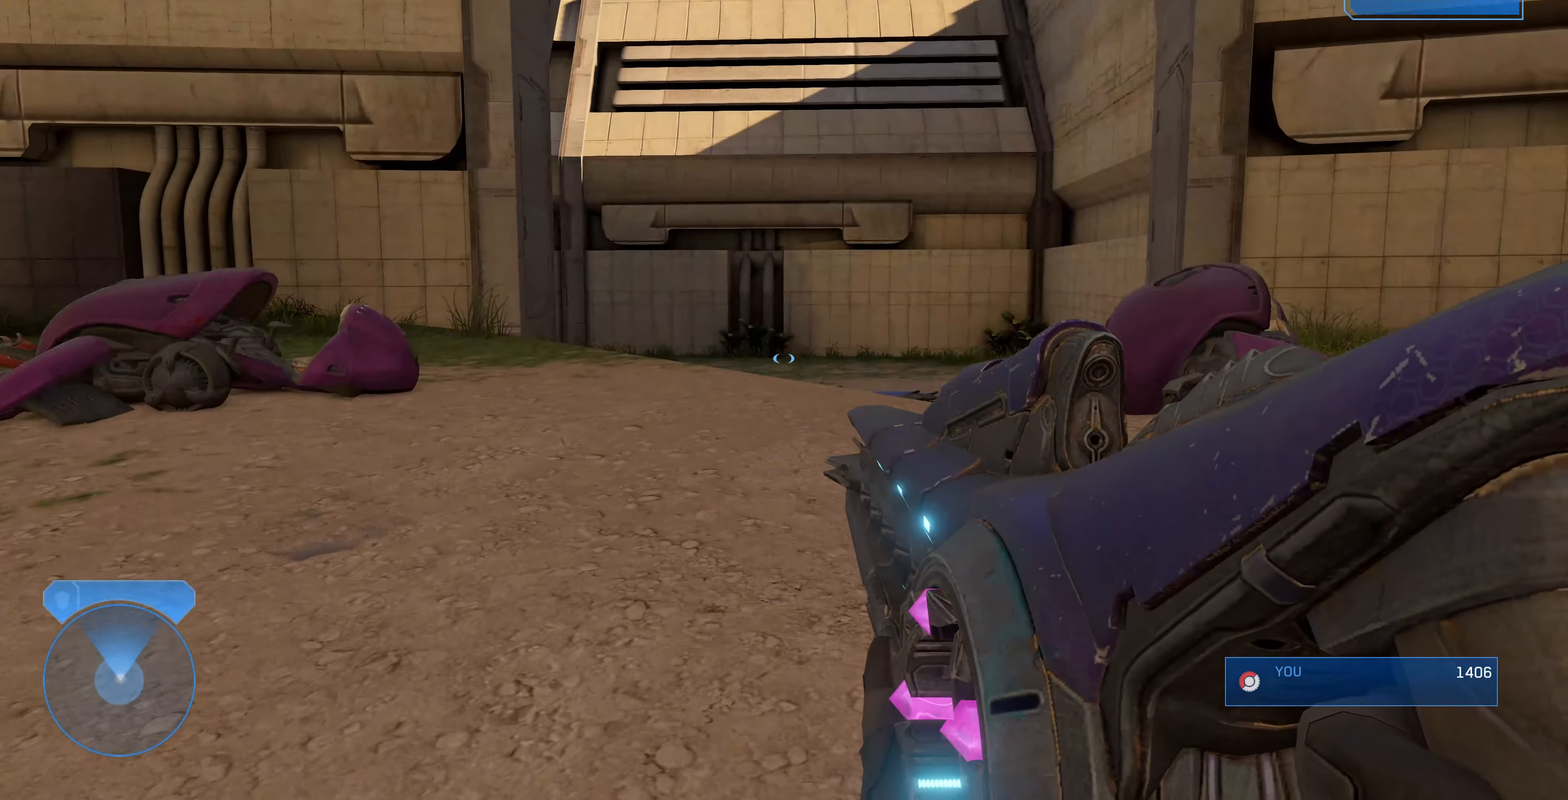
{"buttons": [], "left_stick": "right", "right_stick": "up-right", "events": [[66, "right_stick", "left"], [166, "left_stick", "right"], [233, "right_stick", "up-left"], [466, "right_stick", "up-right"]]}
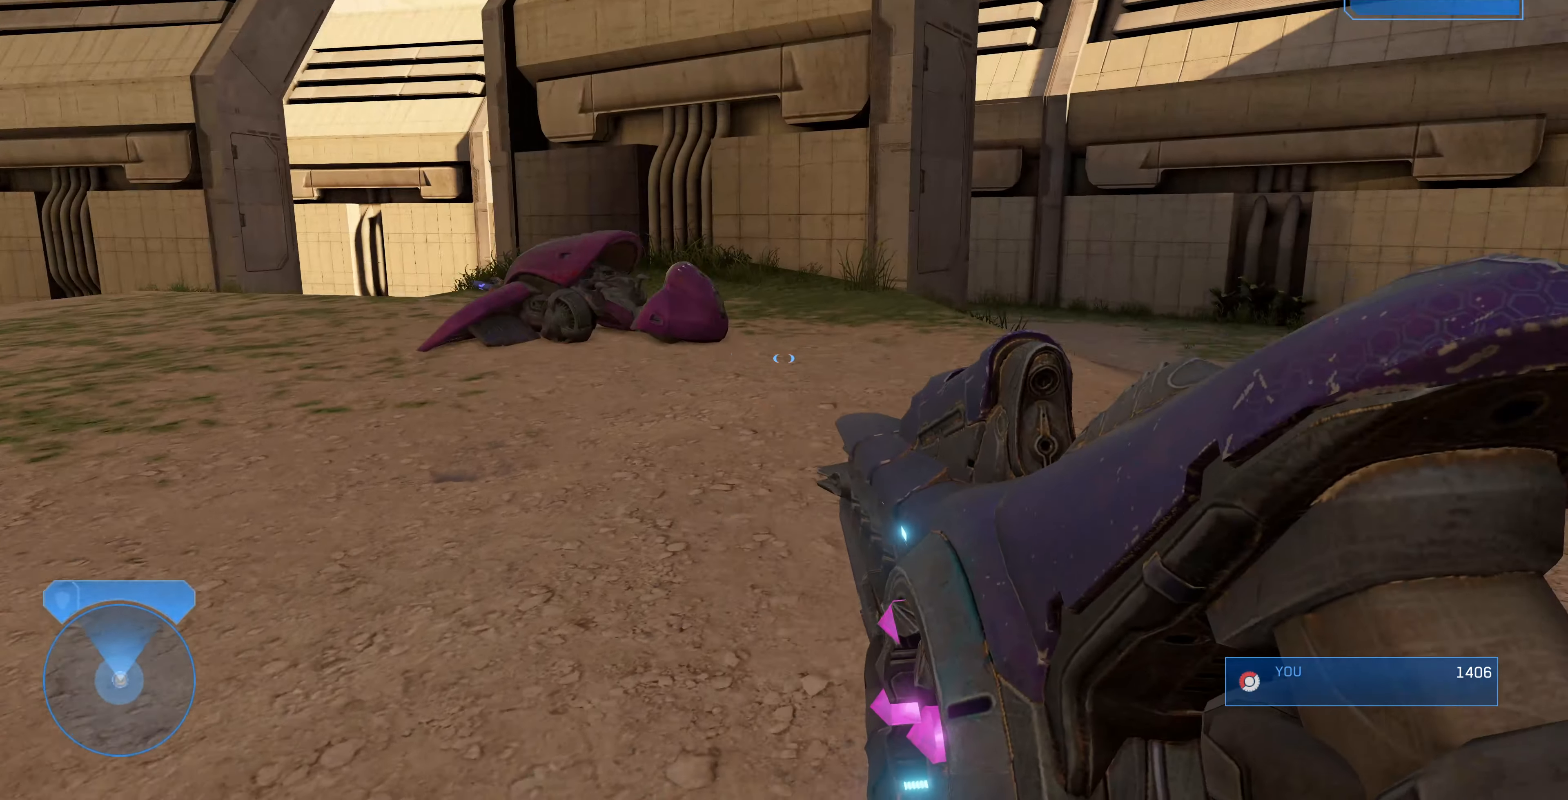
{"buttons": [], "left_stick": "up-right", "right_stick": "center", "events": [[66, "left_stick", "up-right"], [200, "right_stick", "center"]]}
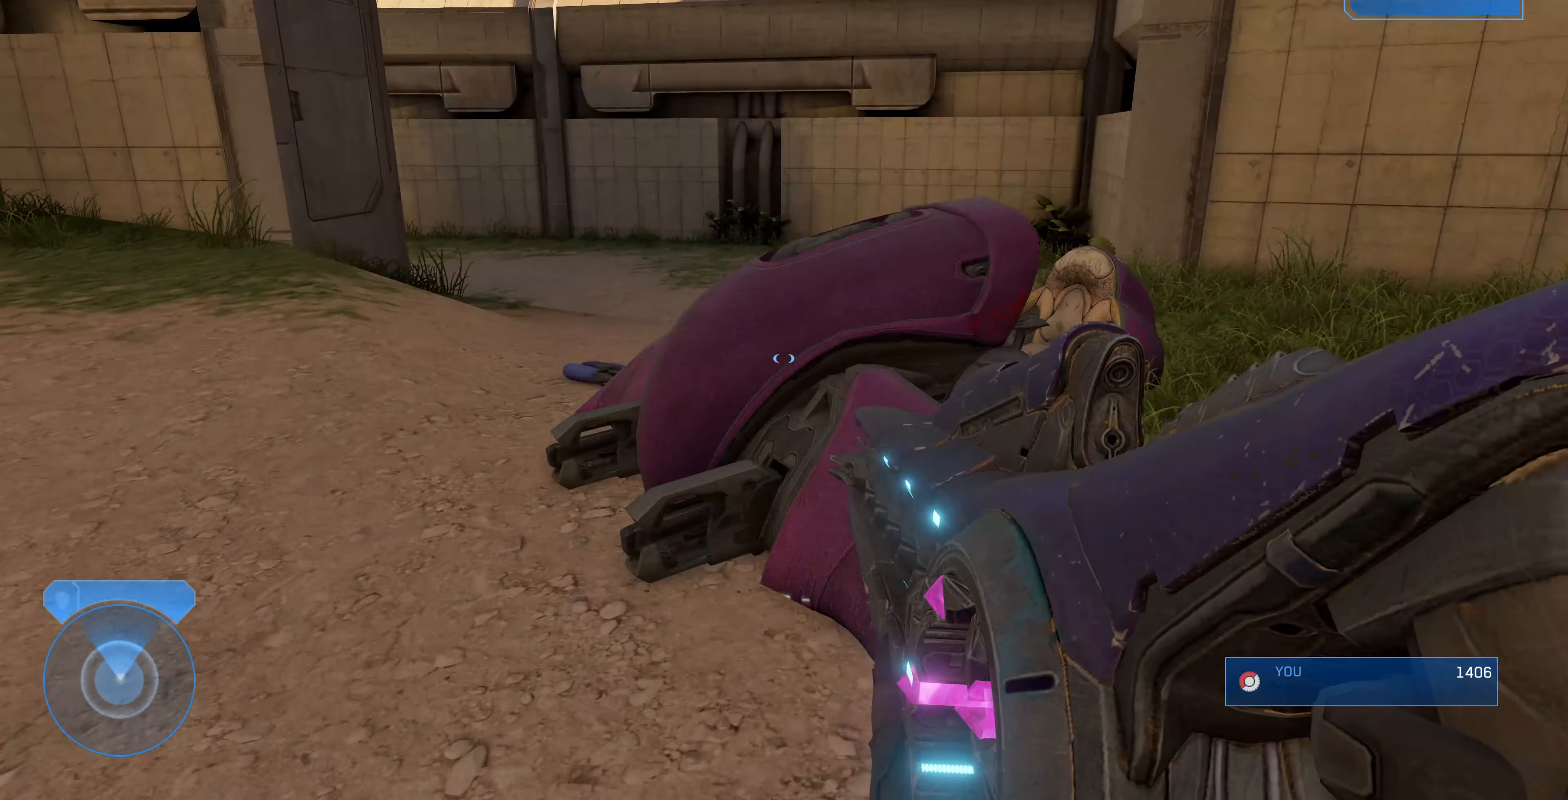
{"buttons": ["R1"], "left_stick": "right", "right_stick": "left", "events": [[133, "right_stick", "left"], [366, "R1", "down"], [433, "left_stick", "right"]]}
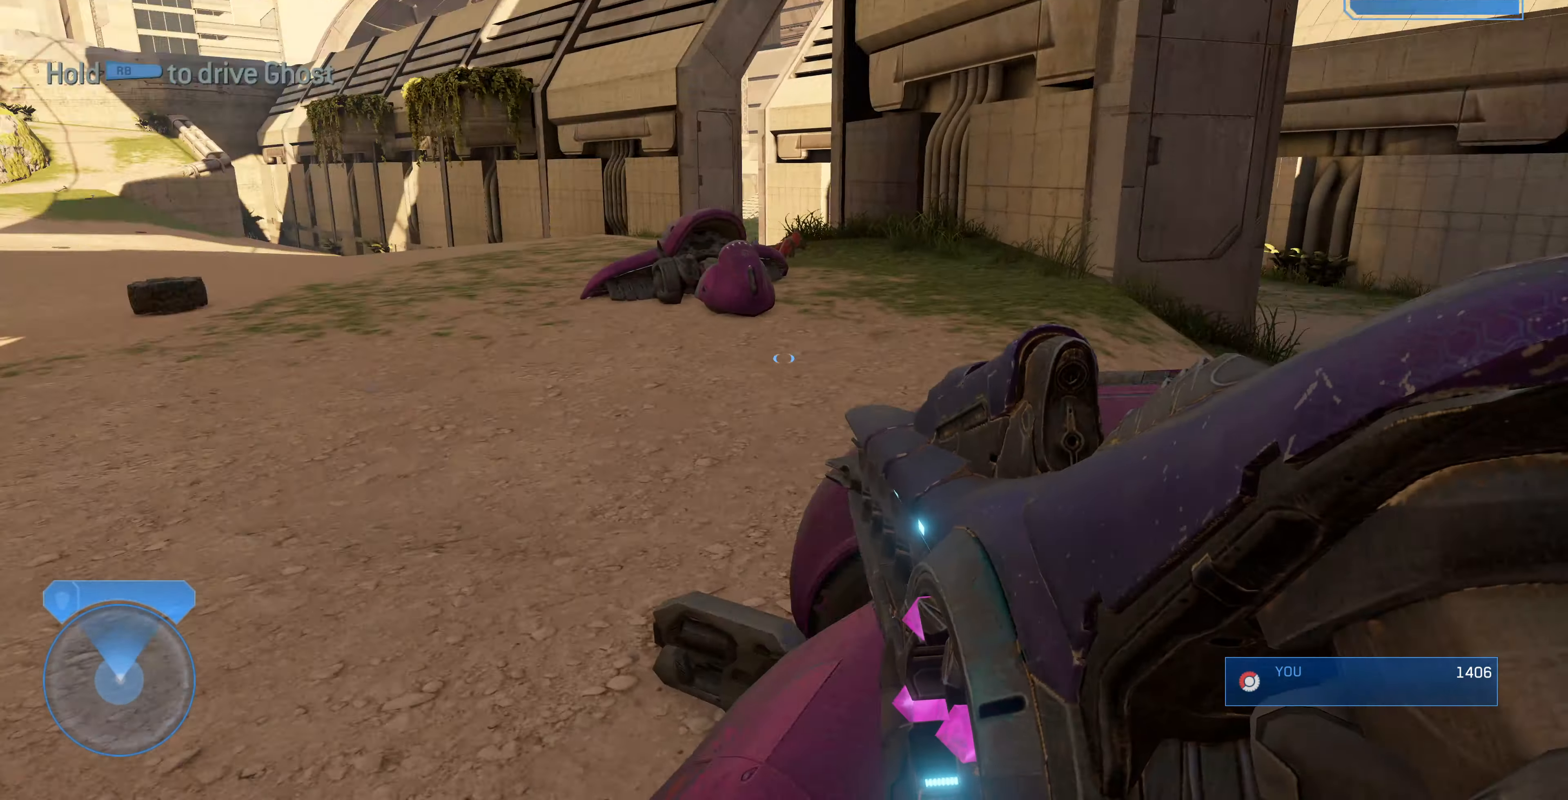
{"buttons": [], "left_stick": "up-right", "right_stick": "right", "events": [[66, "left_stick", "up-right"], [166, "right_stick", "center"], [266, "R1", "up"], [500, "right_stick", "right"]]}
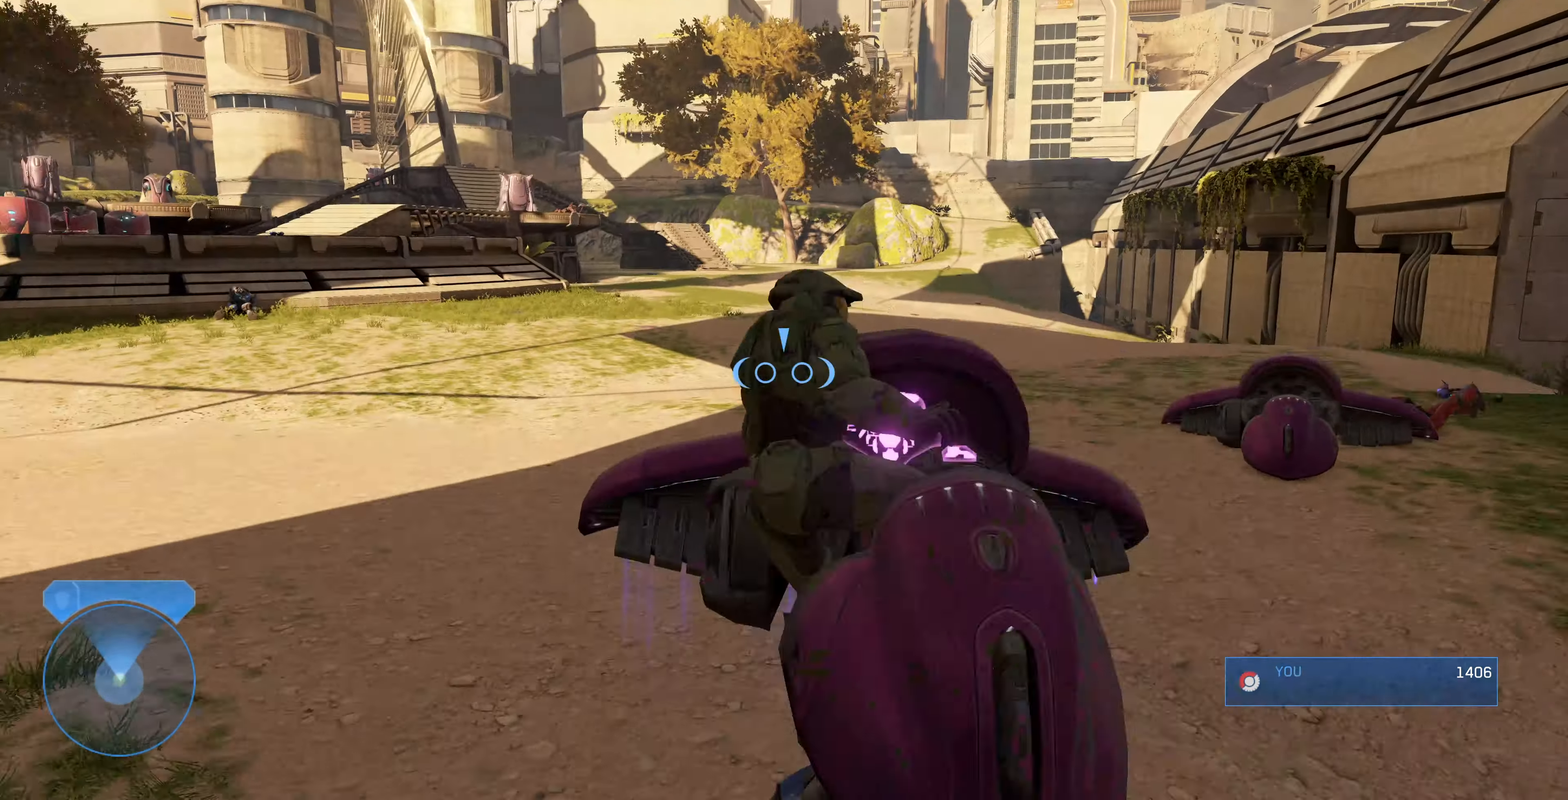
{"buttons": [], "left_stick": "up-right", "right_stick": "right", "events": []}
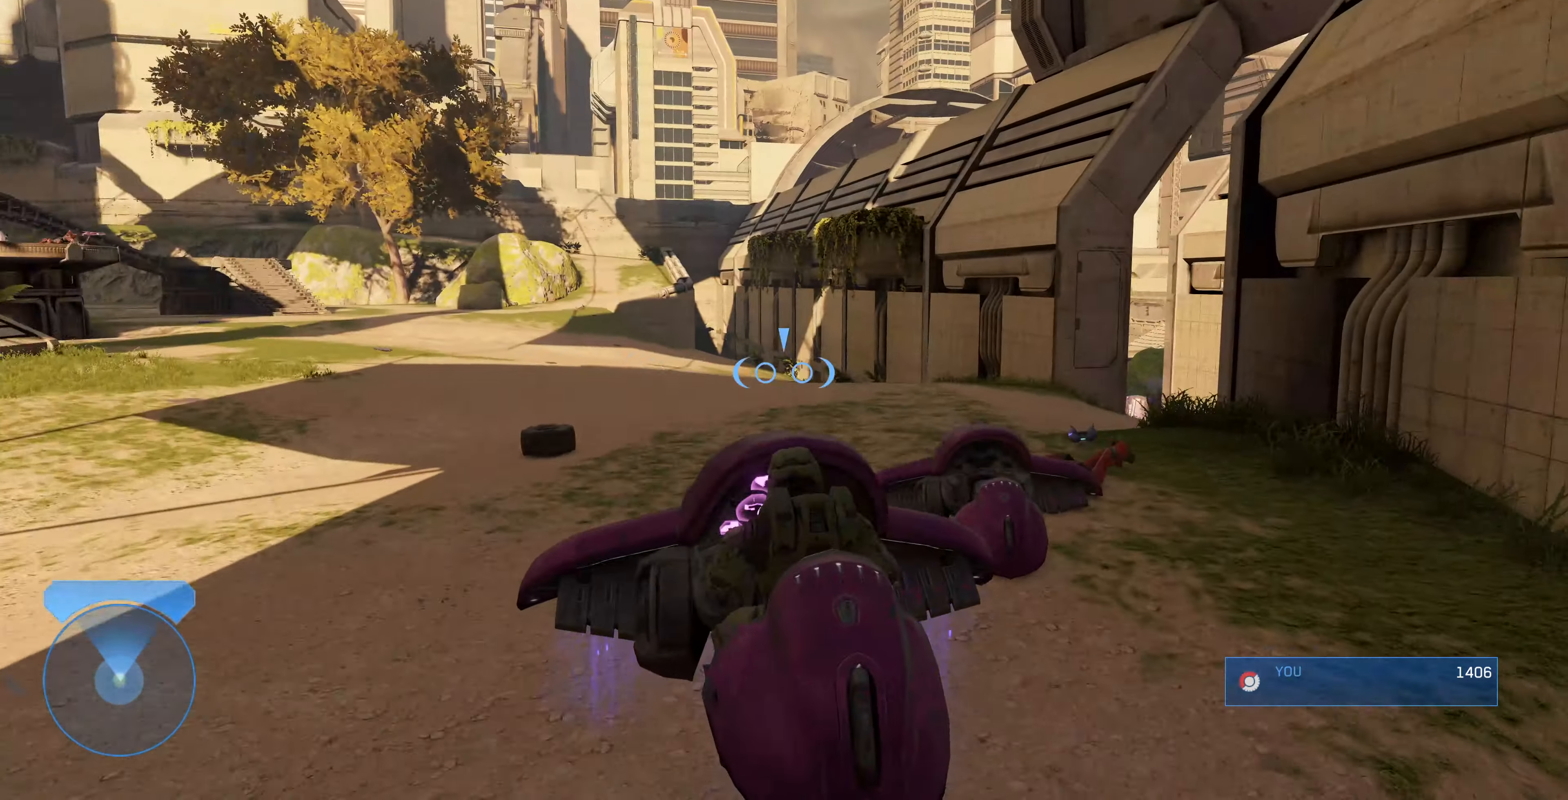
{"buttons": [], "left_stick": "up-right", "right_stick": "center", "events": [[500, "right_stick", "center"]]}
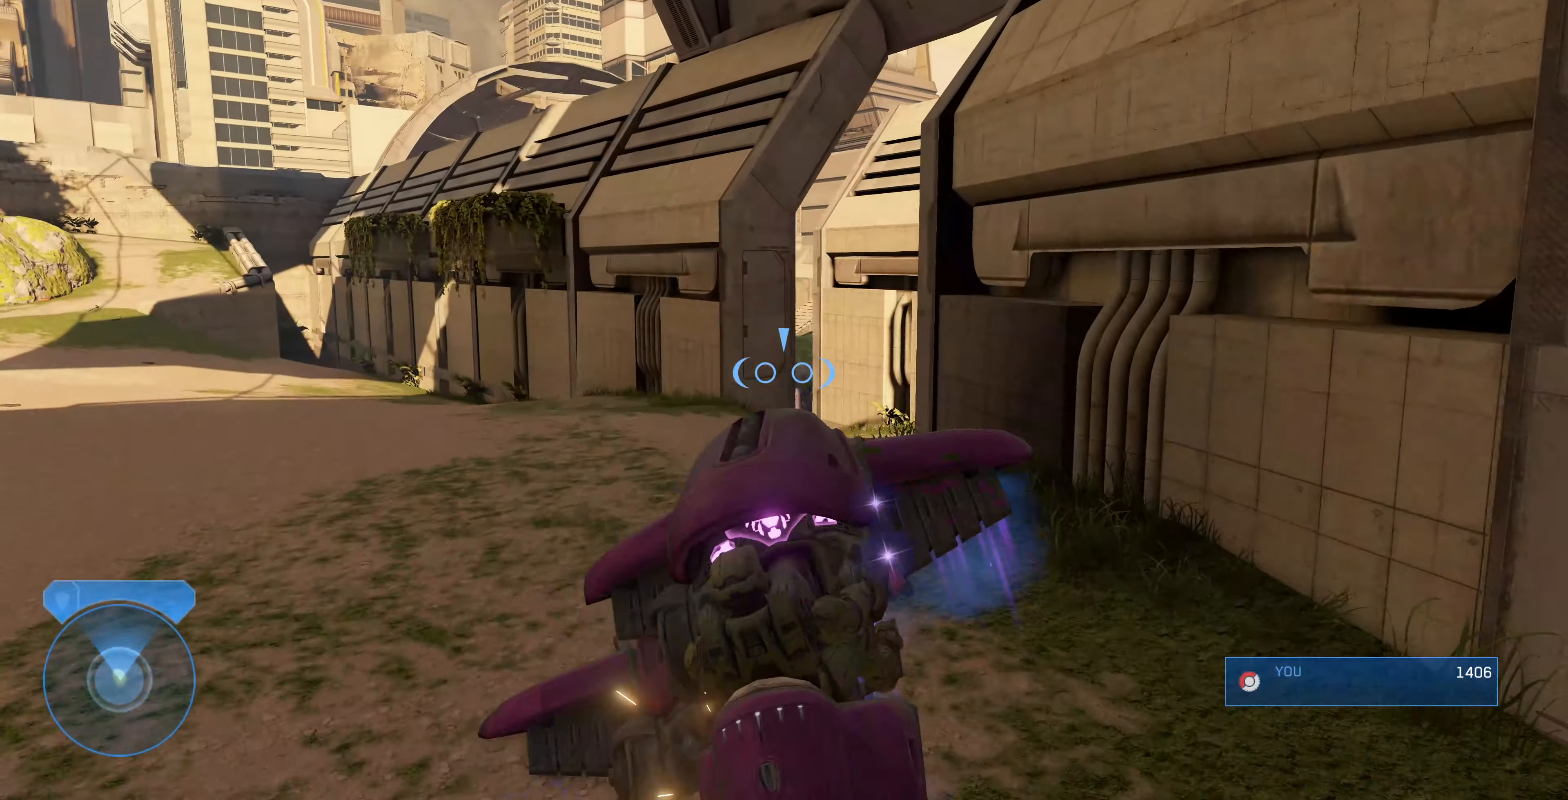
{"buttons": [], "left_stick": "left", "right_stick": "up-left", "events": [[133, "left_stick", "up"], [233, "left_stick", "up-left"], [400, "right_stick", "up-left"], [433, "left_stick", "left"]]}
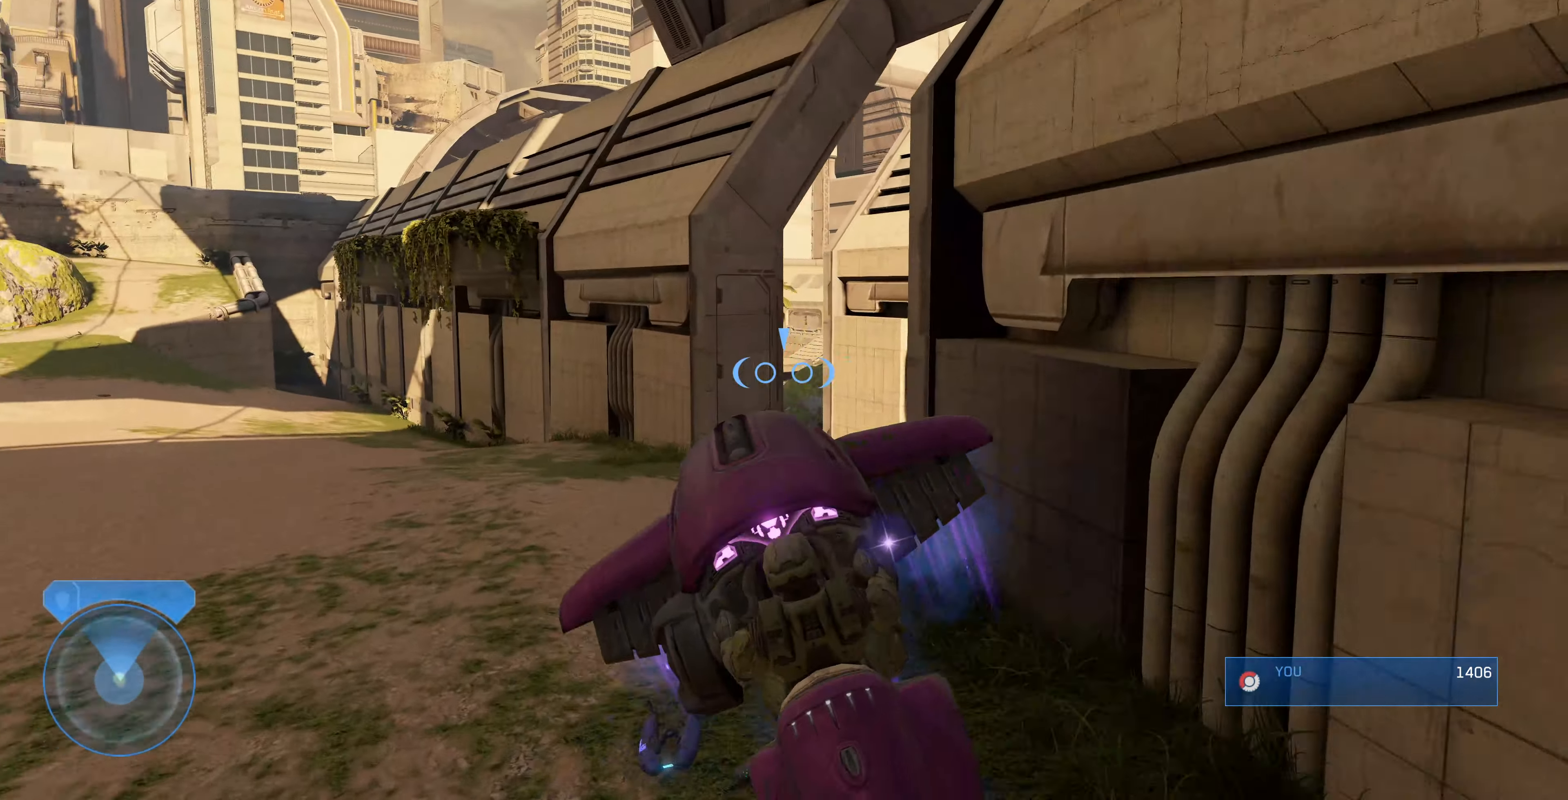
{"buttons": [], "left_stick": "up-left", "right_stick": "up-left", "events": [[467, "left_stick", "up-left"]]}
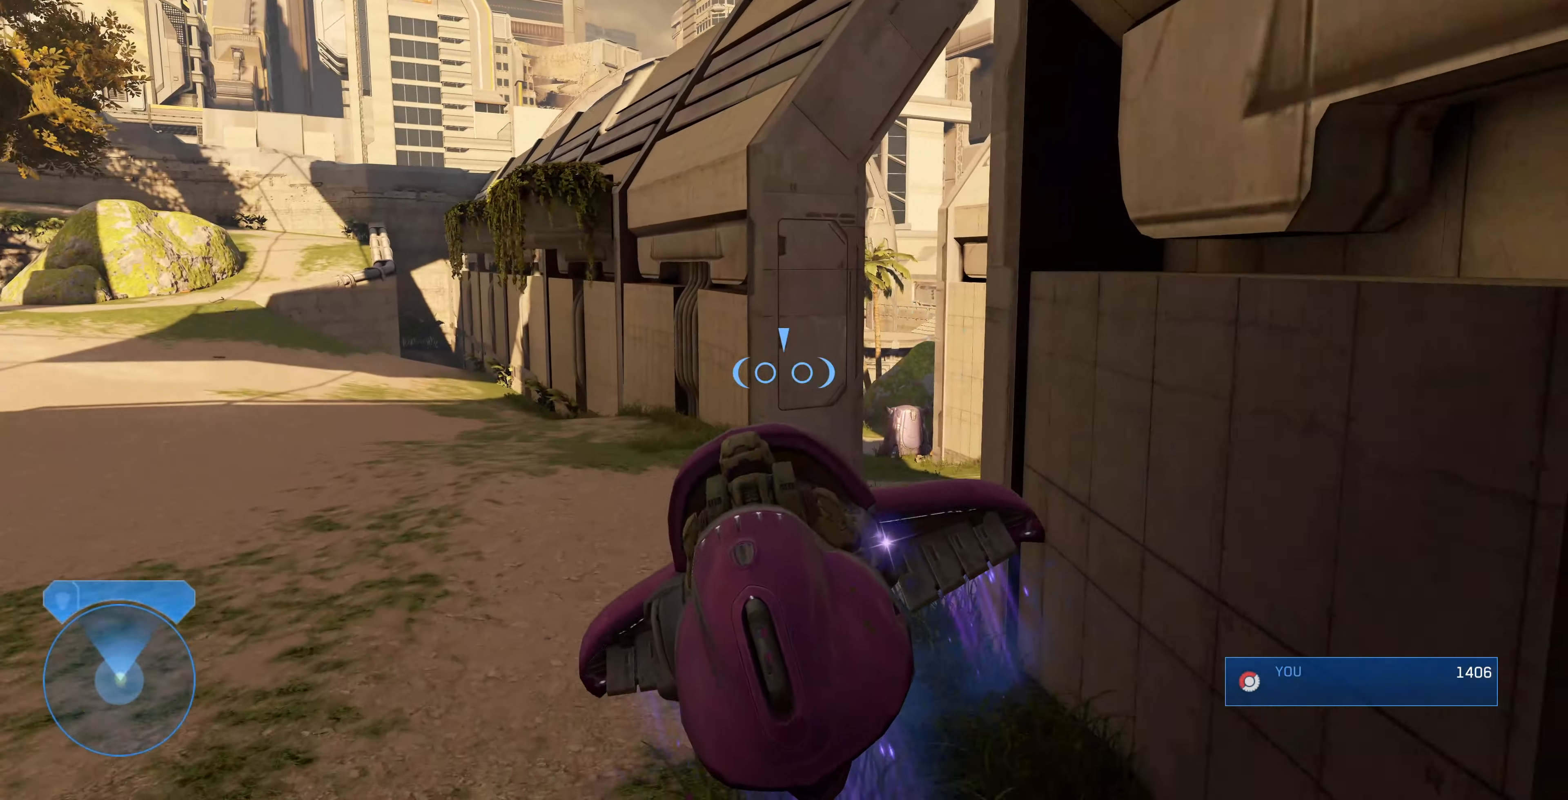
{"buttons": [], "left_stick": "up-right", "right_stick": "up-left", "events": [[167, "left_stick", "up-right"]]}
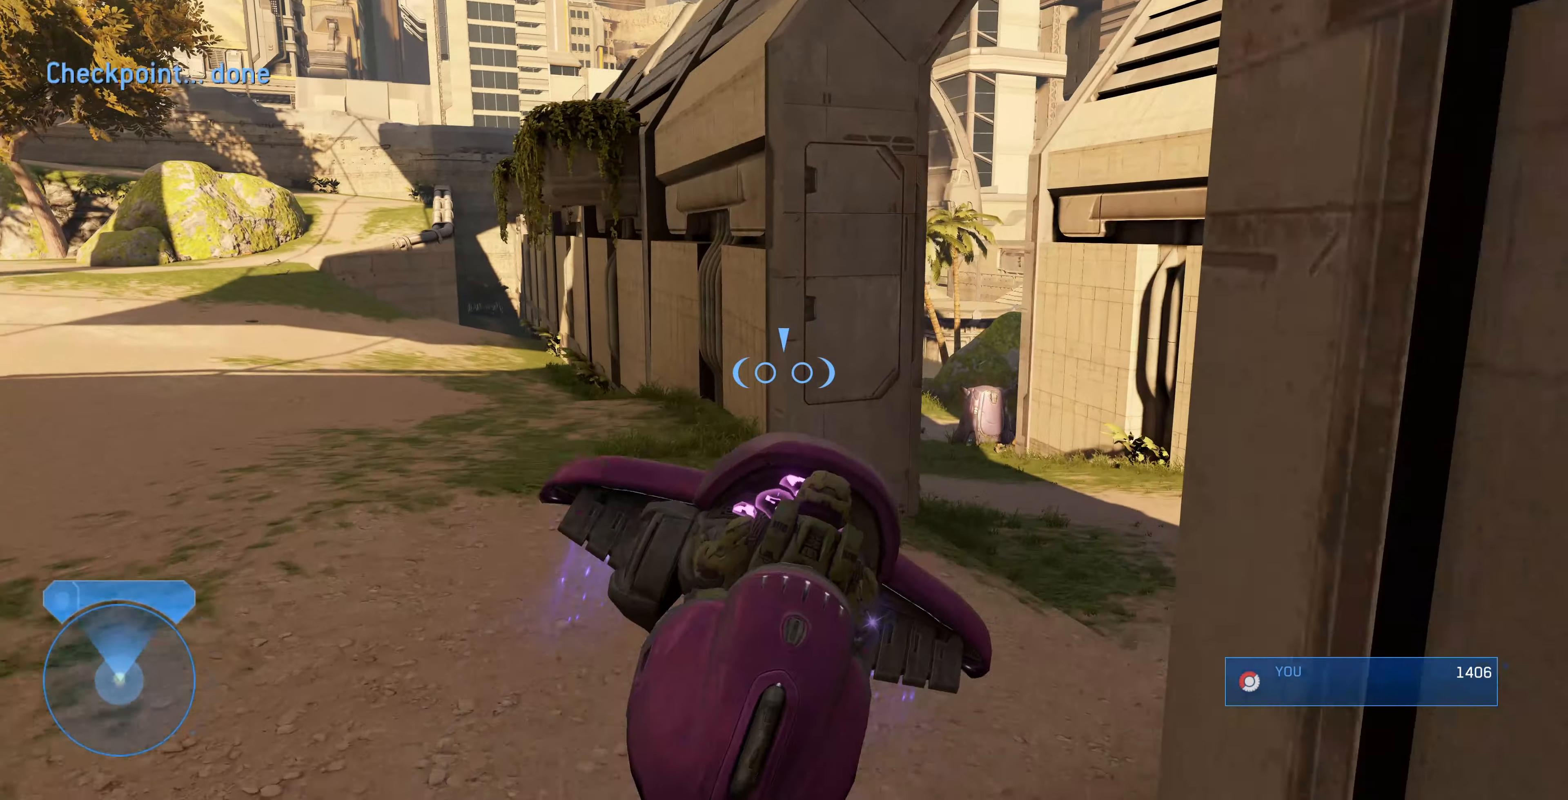
{"buttons": [], "left_stick": "up-right", "right_stick": "up-left", "events": []}
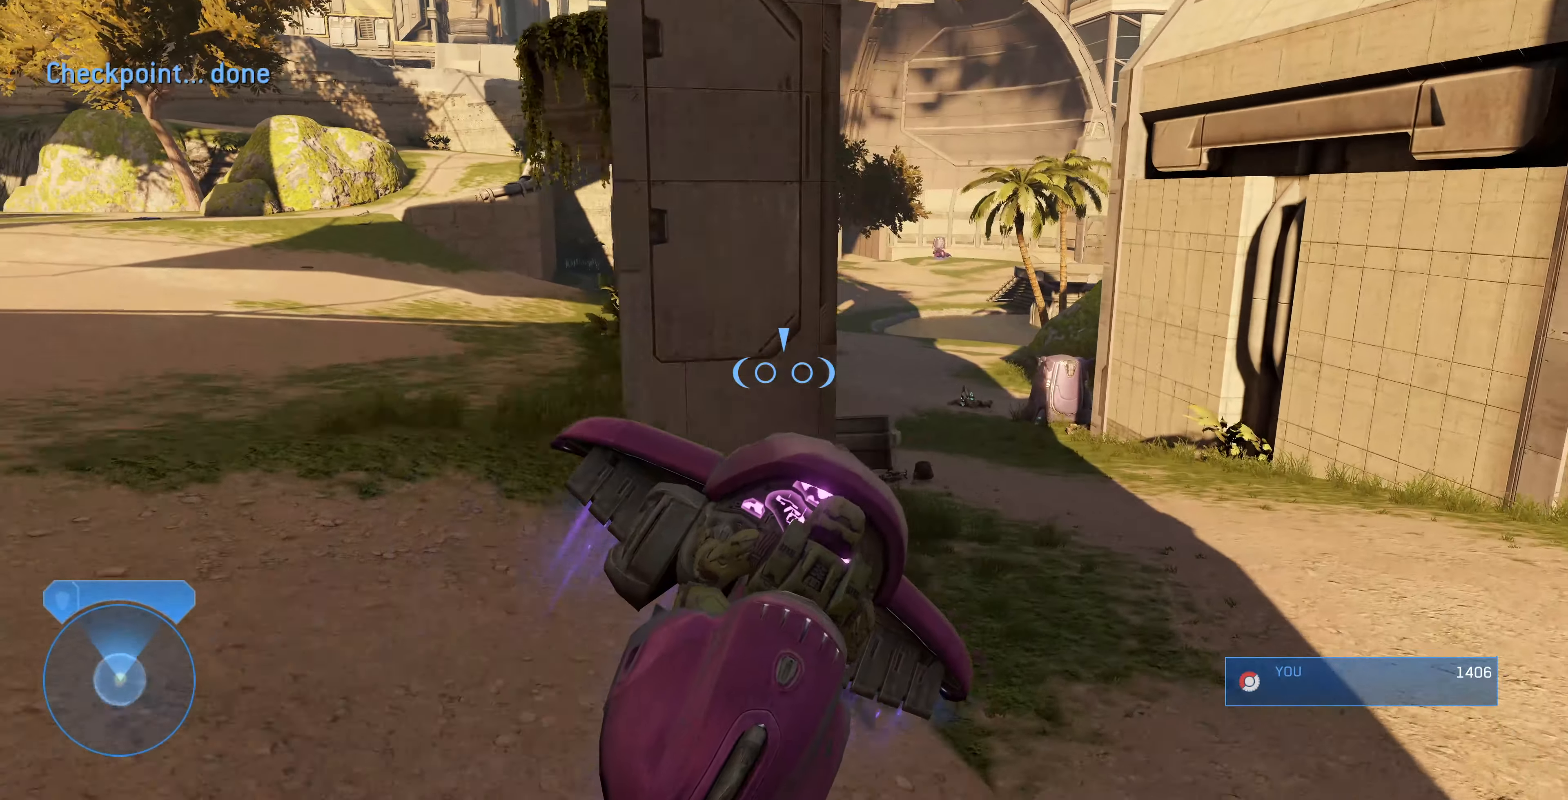
{"buttons": ["L2"], "left_stick": "up", "right_stick": "center", "events": [[100, "left_stick", "up"], [367, "right_stick", "center"], [467, "L2", "down"]]}
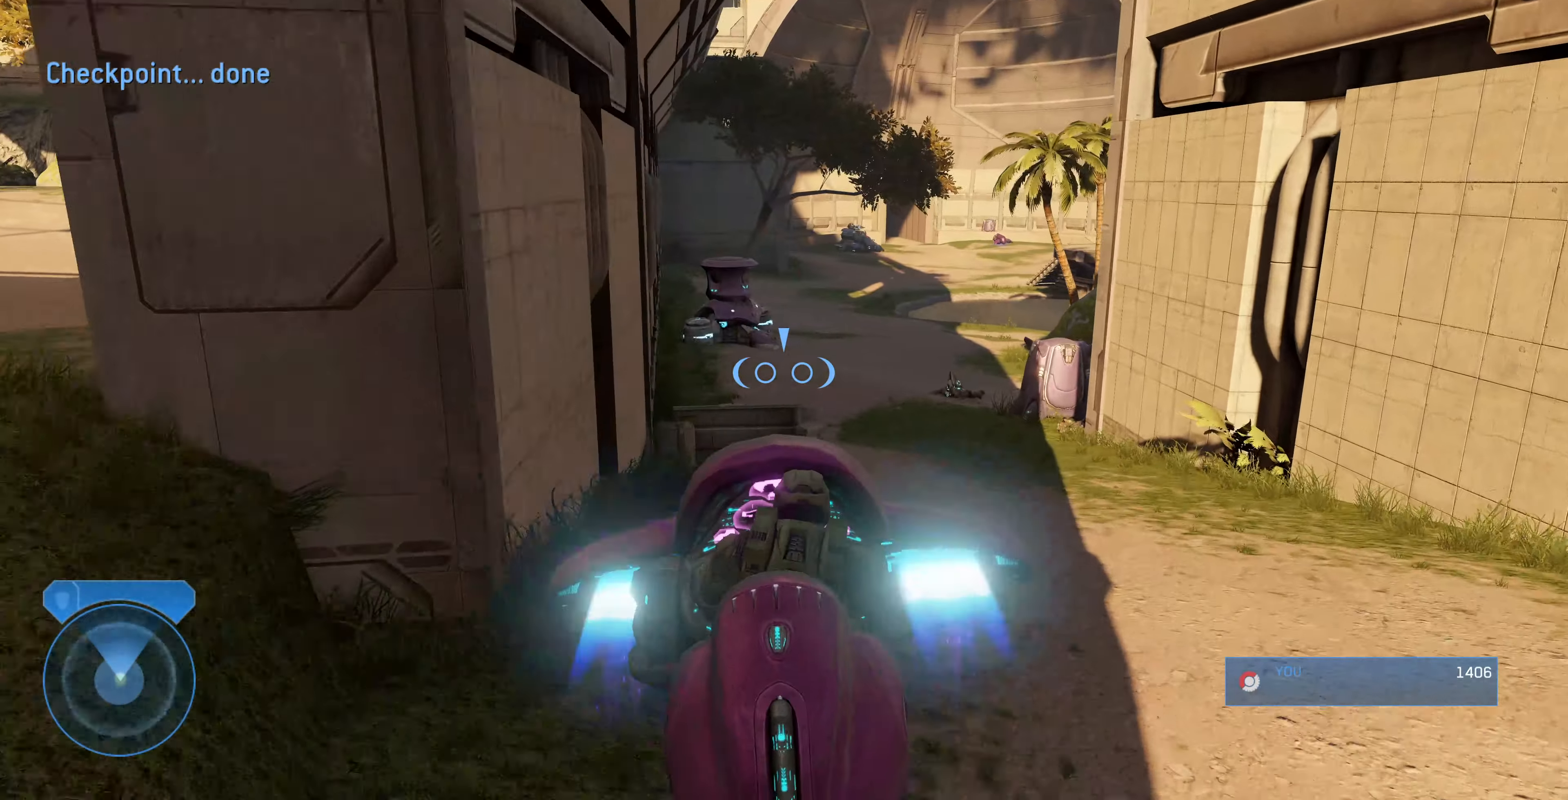
{"buttons": ["L2"], "left_stick": "up", "right_stick": "up-right", "events": [[34, "right_stick", "up-left"], [200, "right_stick", "up-right"]]}
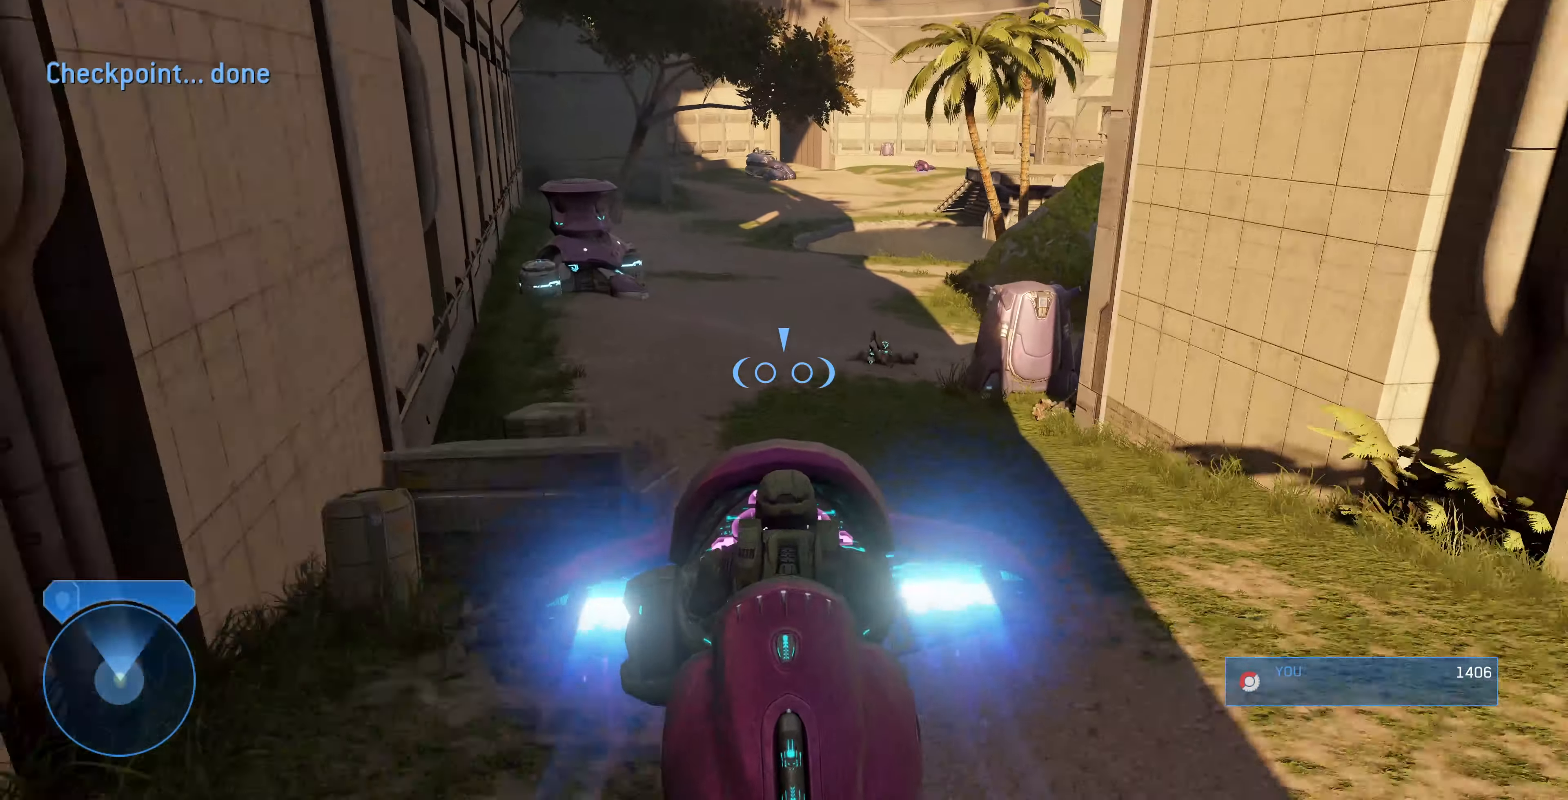
{"buttons": ["L2"], "left_stick": "up", "right_stick": "center", "events": [[67, "right_stick", "center"]]}
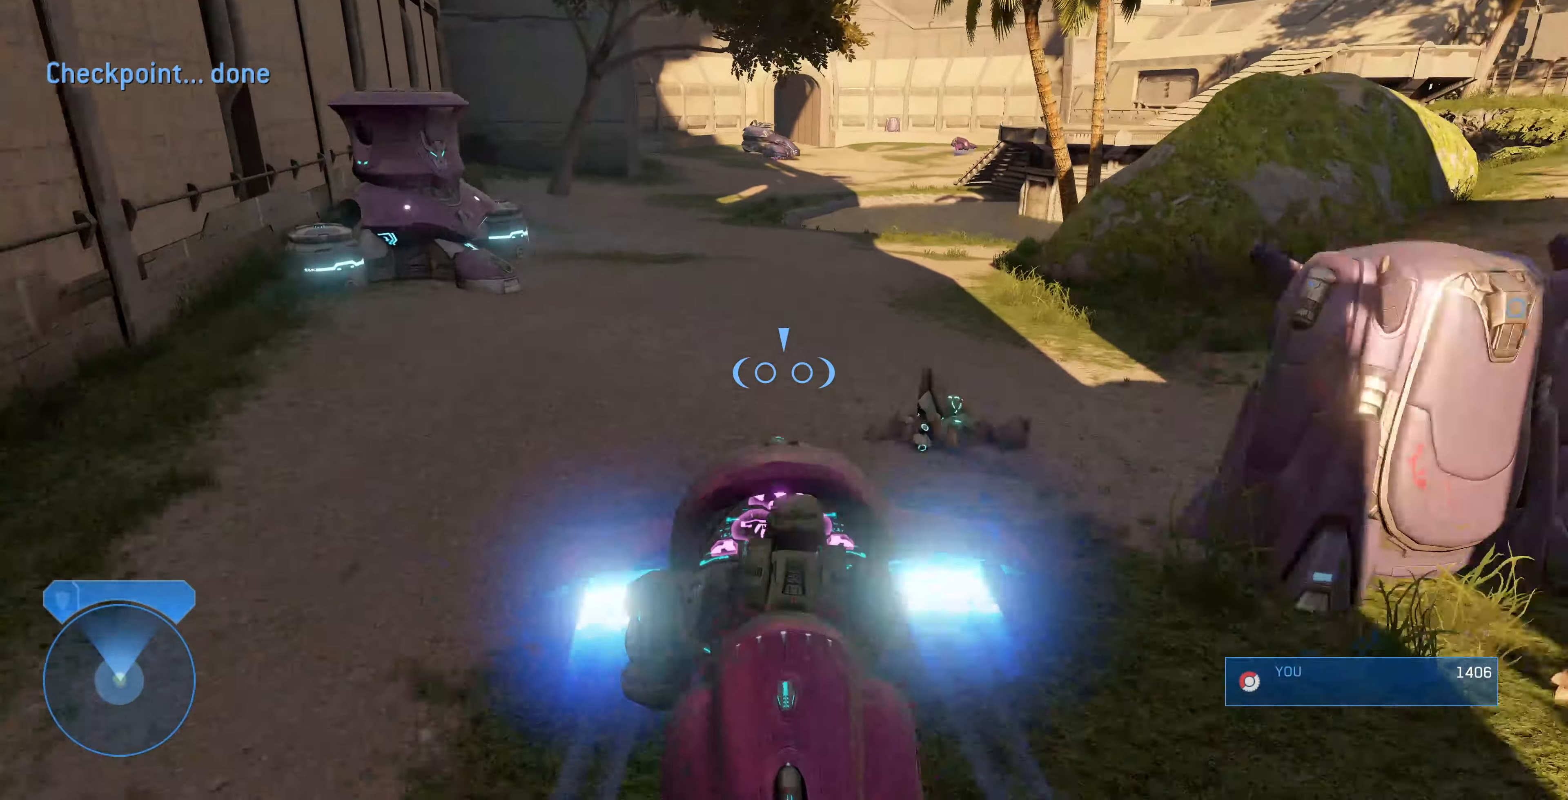
{"buttons": ["L2"], "left_stick": "up", "right_stick": "down-left", "events": [[100, "right_stick", "down-right"], [334, "right_stick", "down-left"]]}
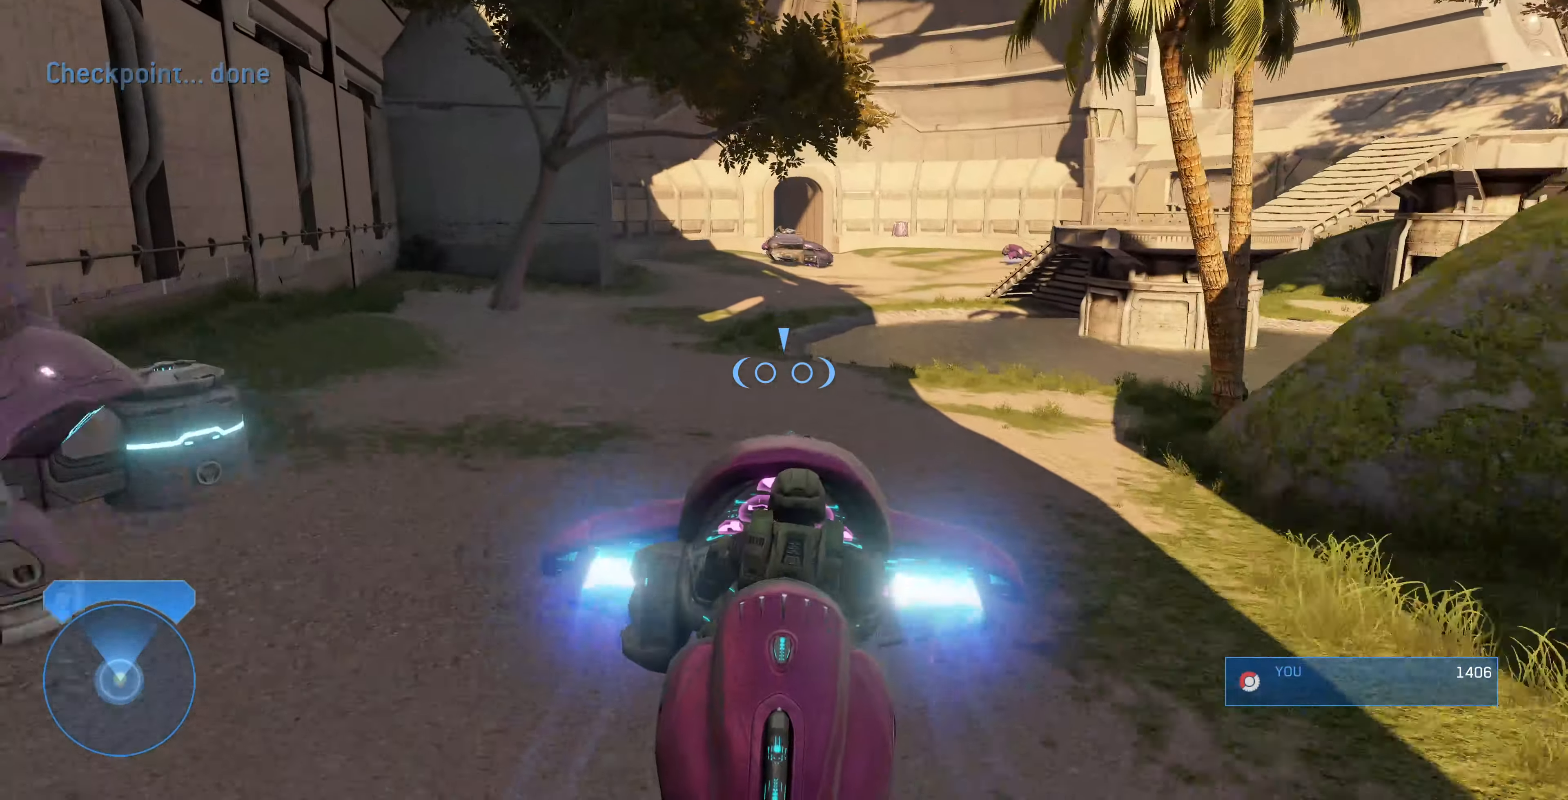
{"buttons": ["L2"], "left_stick": "up", "right_stick": "center", "events": [[100, "right_stick", "center"], [200, "right_stick", "right"], [367, "right_stick", "center"]]}
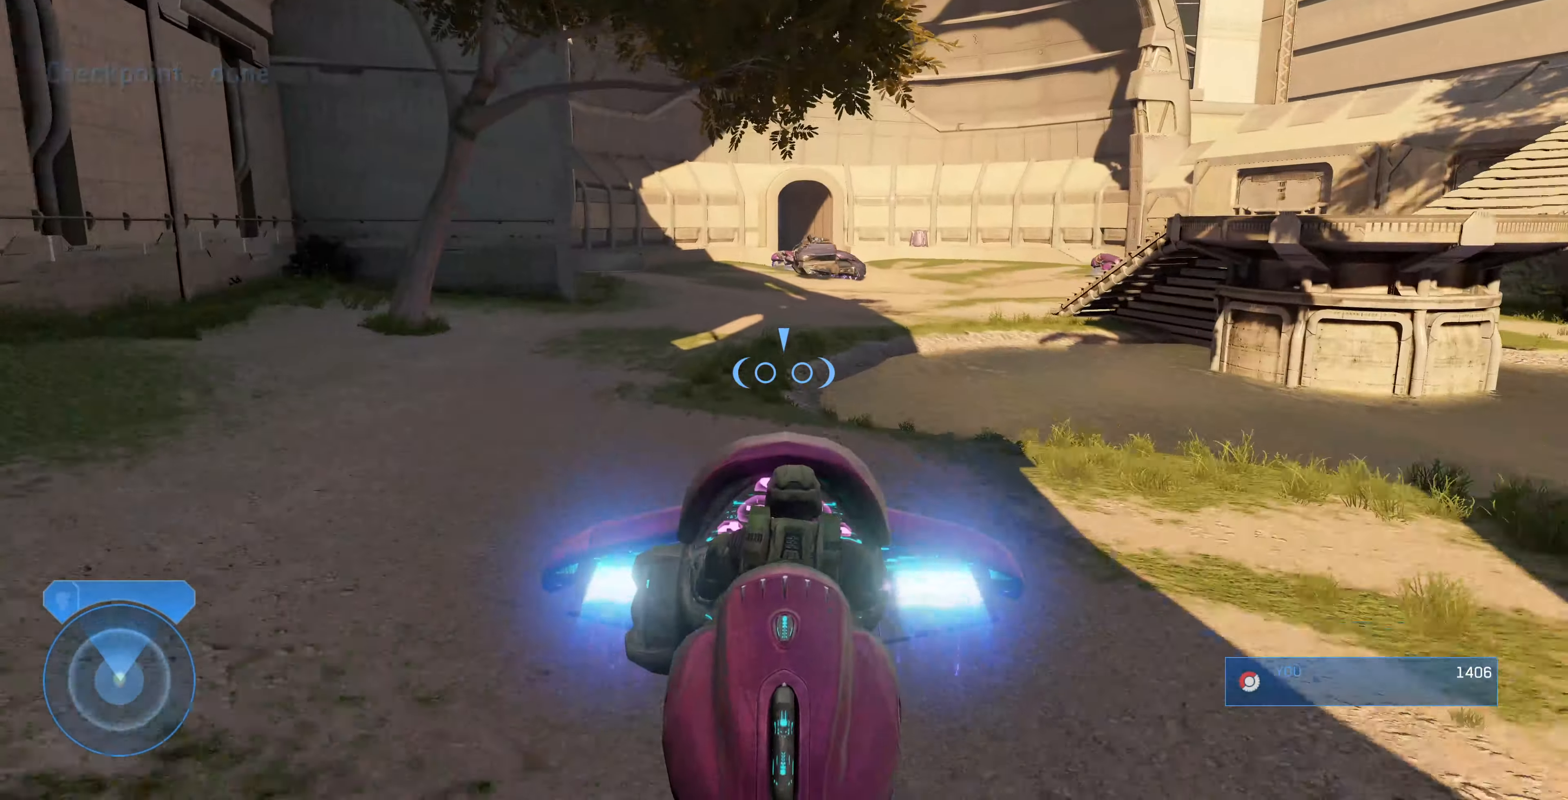
{"buttons": ["L2"], "left_stick": "up", "right_stick": "down", "events": [[300, "right_stick", "down"]]}
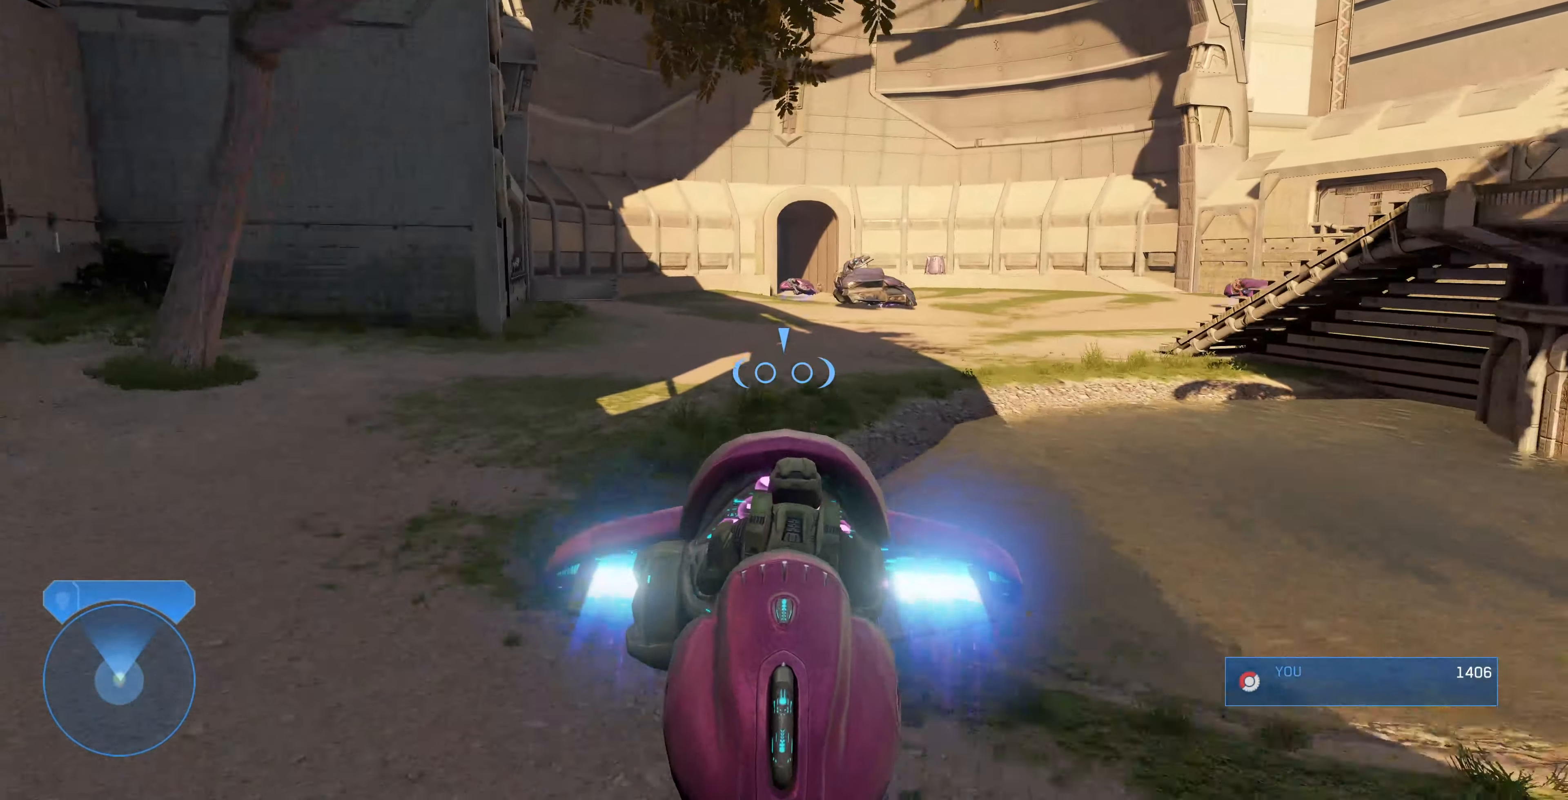
{"buttons": ["L2"], "left_stick": "up", "right_stick": "right", "events": [[267, "right_stick", "down-right"], [400, "right_stick", "right"]]}
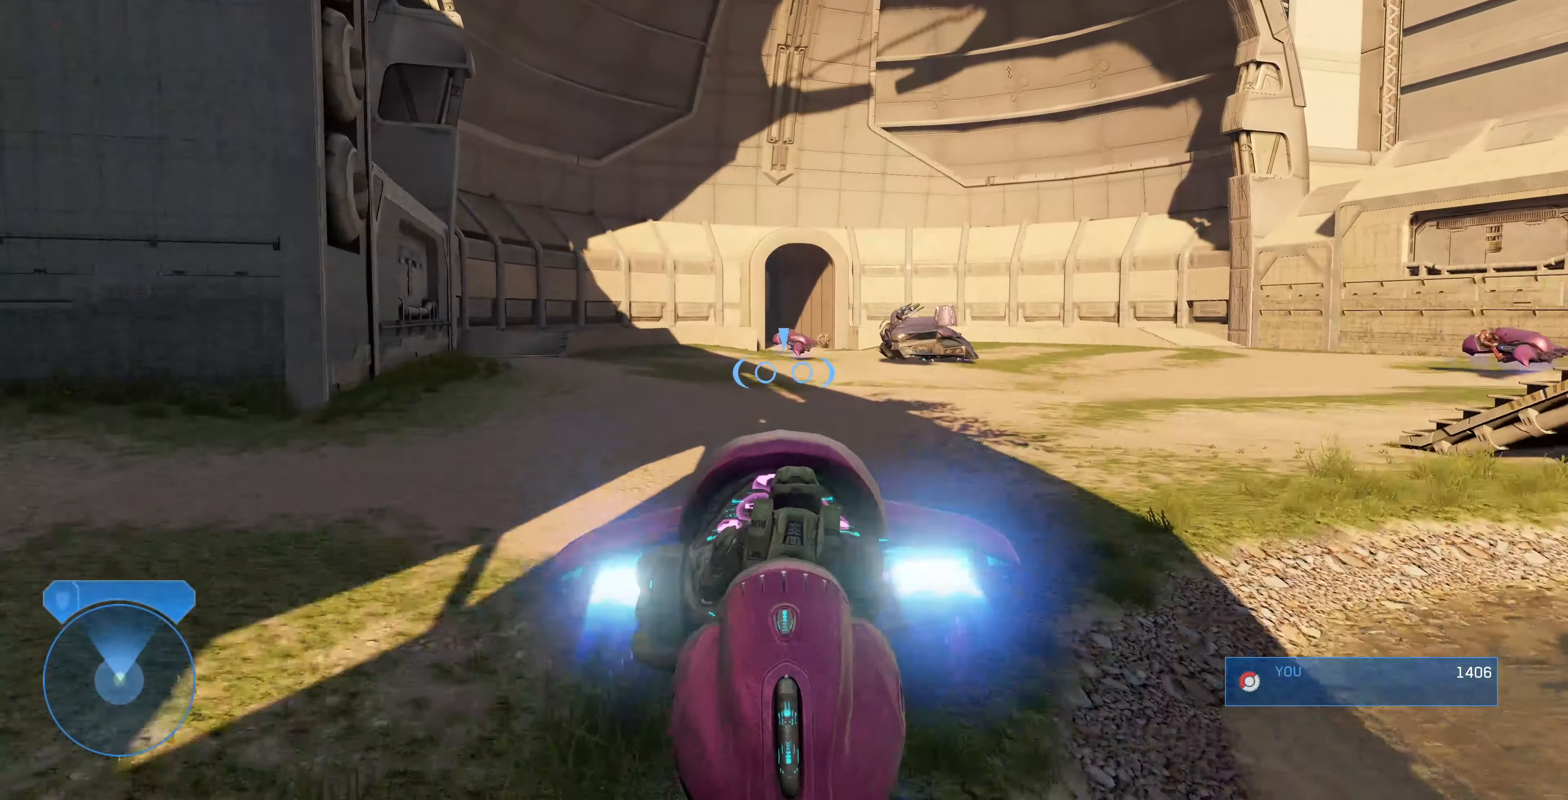
{"buttons": ["L2"], "left_stick": "up", "right_stick": "right", "events": []}
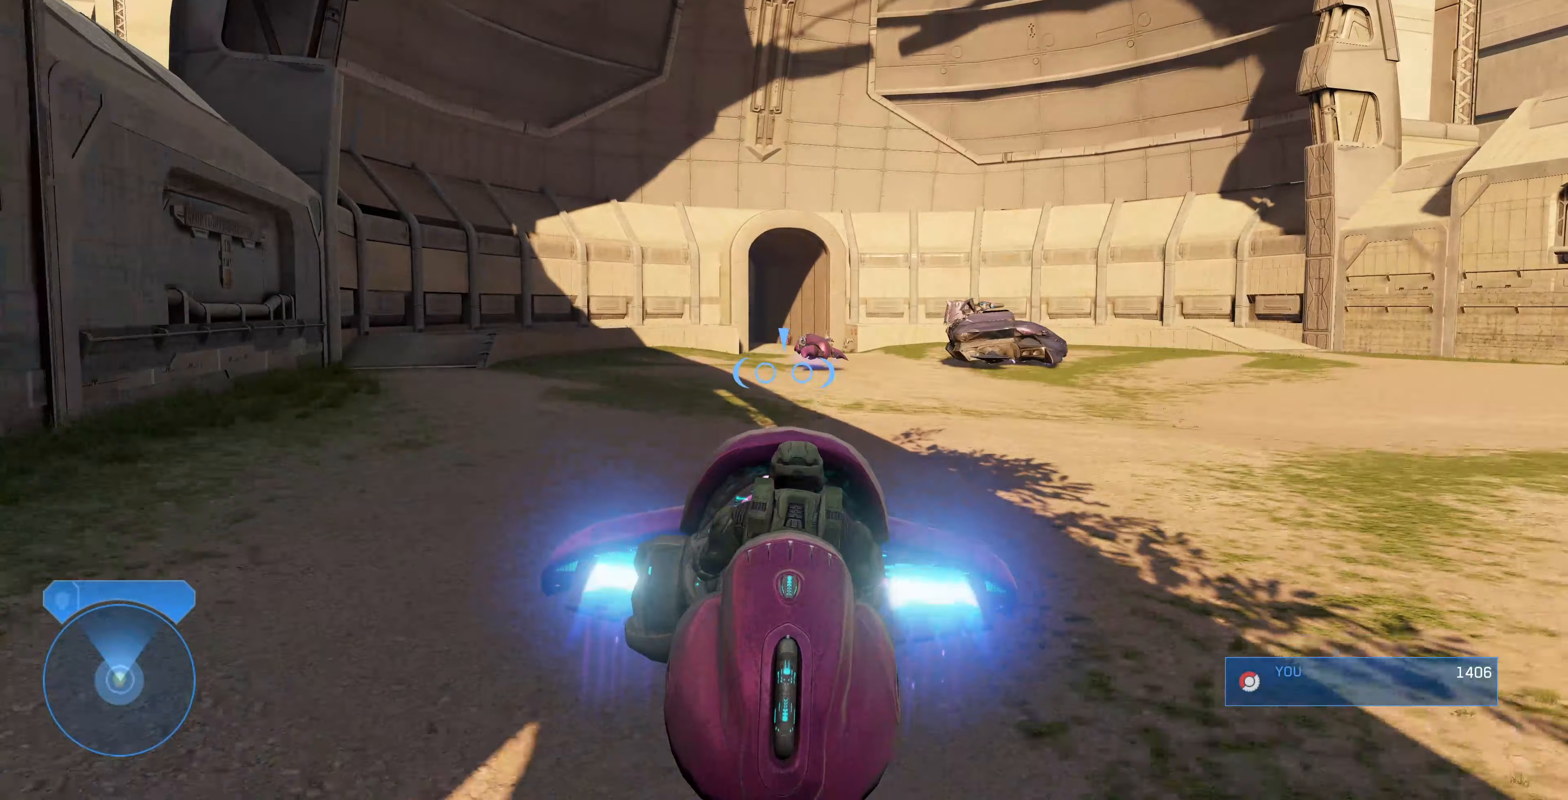
{"buttons": ["L2"], "left_stick": "up", "right_stick": "right", "events": []}
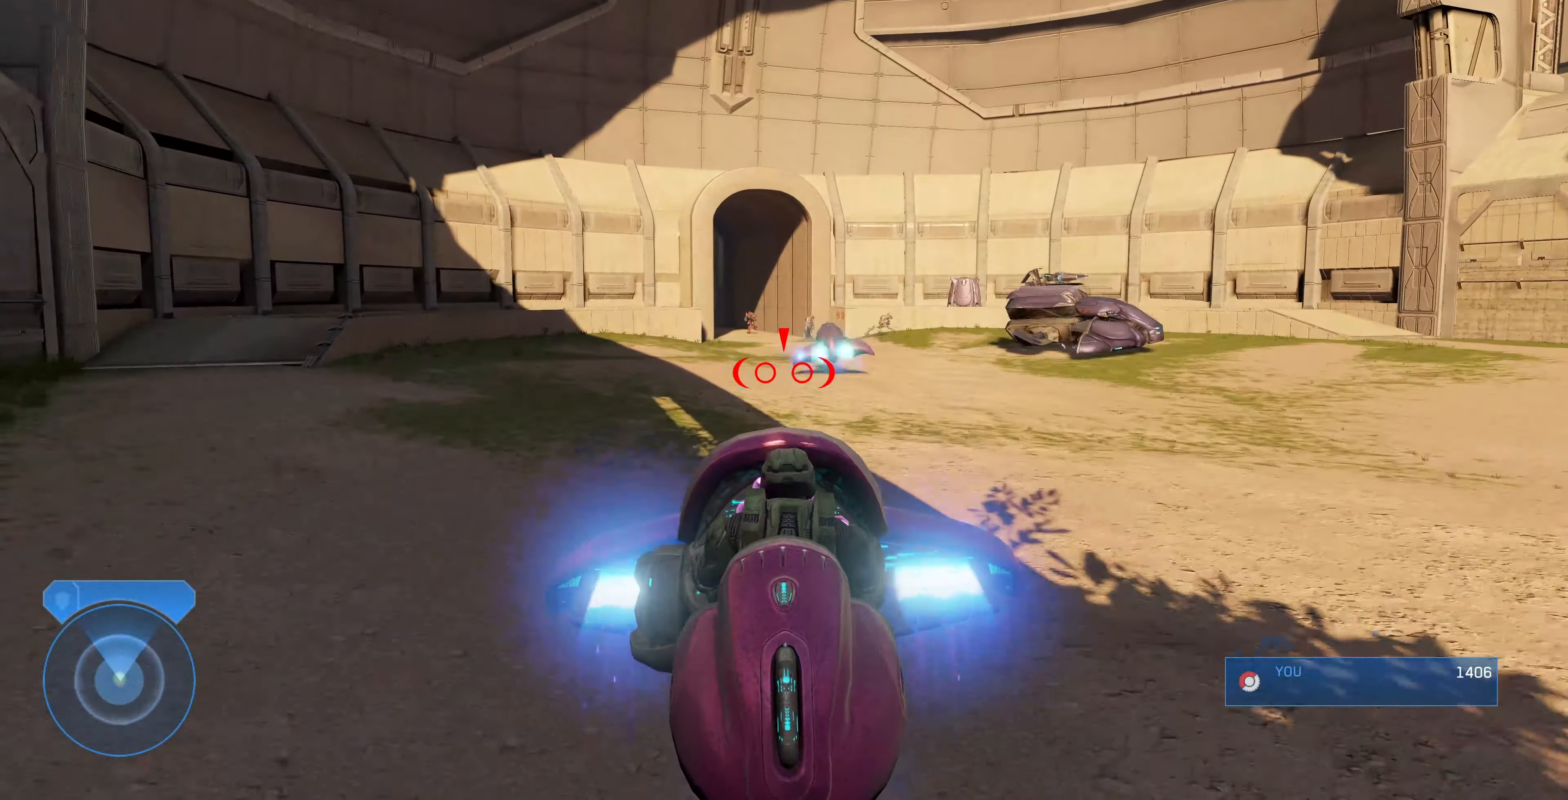
{"buttons": ["L2"], "left_stick": "up", "right_stick": "left", "events": [[33, "right_stick", "center"], [167, "right_stick", "down-left"], [333, "right_stick", "center"], [433, "right_stick", "left"]]}
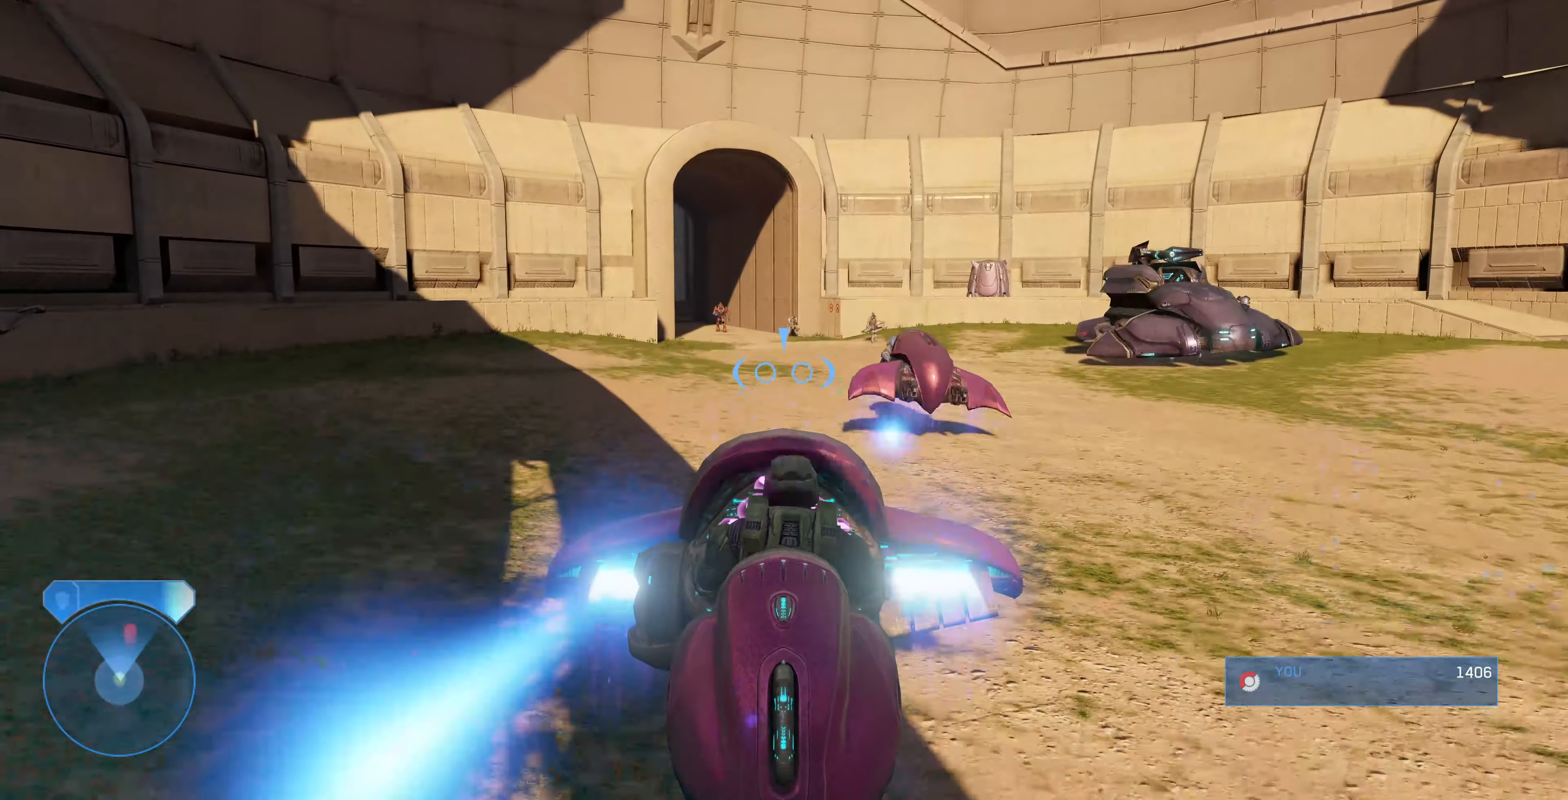
{"buttons": ["L2"], "left_stick": "up", "right_stick": "left", "events": [[167, "right_stick", "center"], [433, "right_stick", "left"]]}
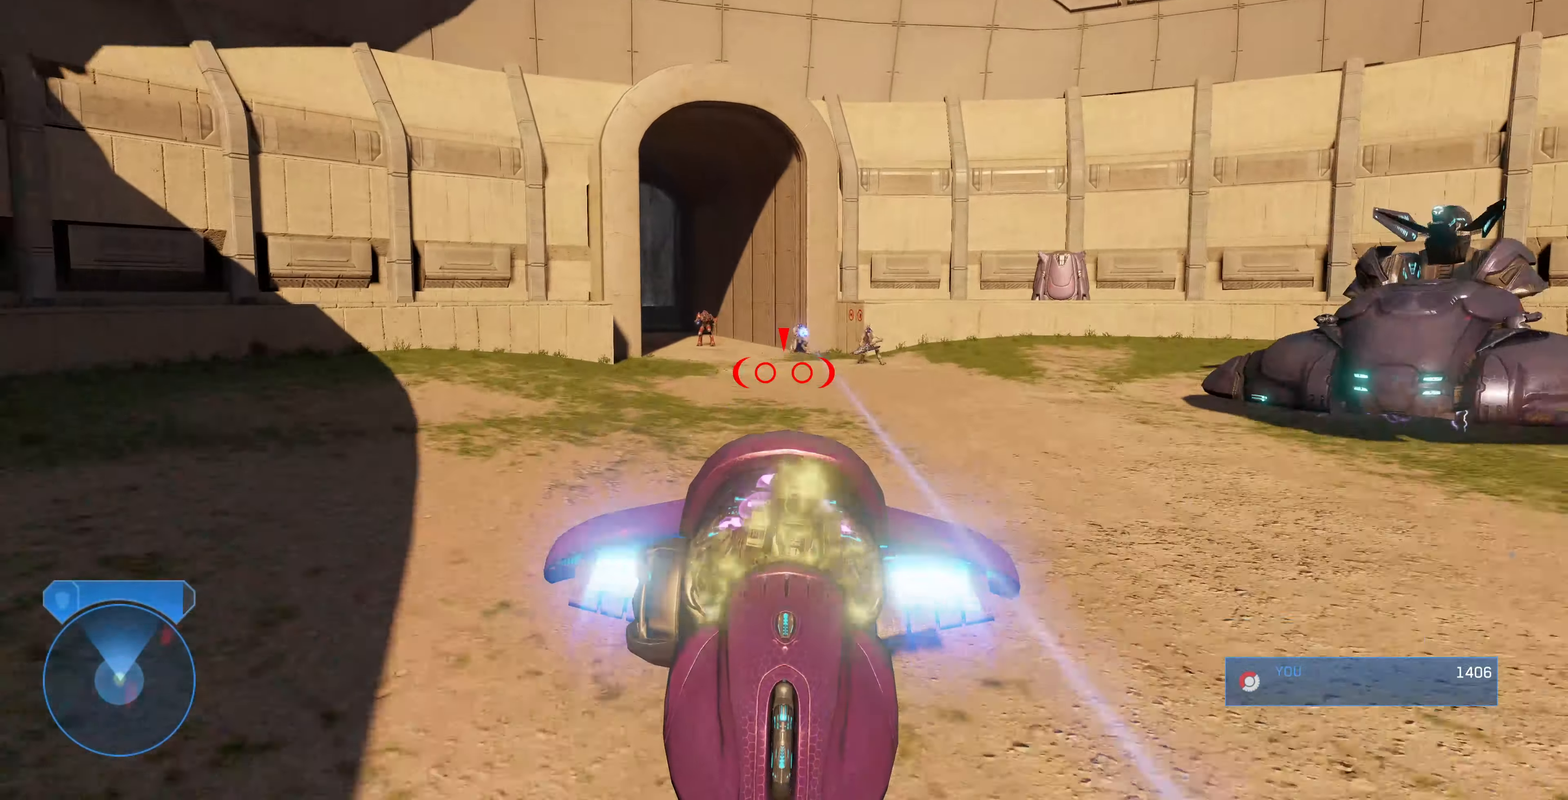
{"buttons": ["L2"], "left_stick": "up", "right_stick": "right", "events": [[67, "right_stick", "center"], [133, "right_stick", "right"], [367, "right_stick", "center"], [467, "right_stick", "right"]]}
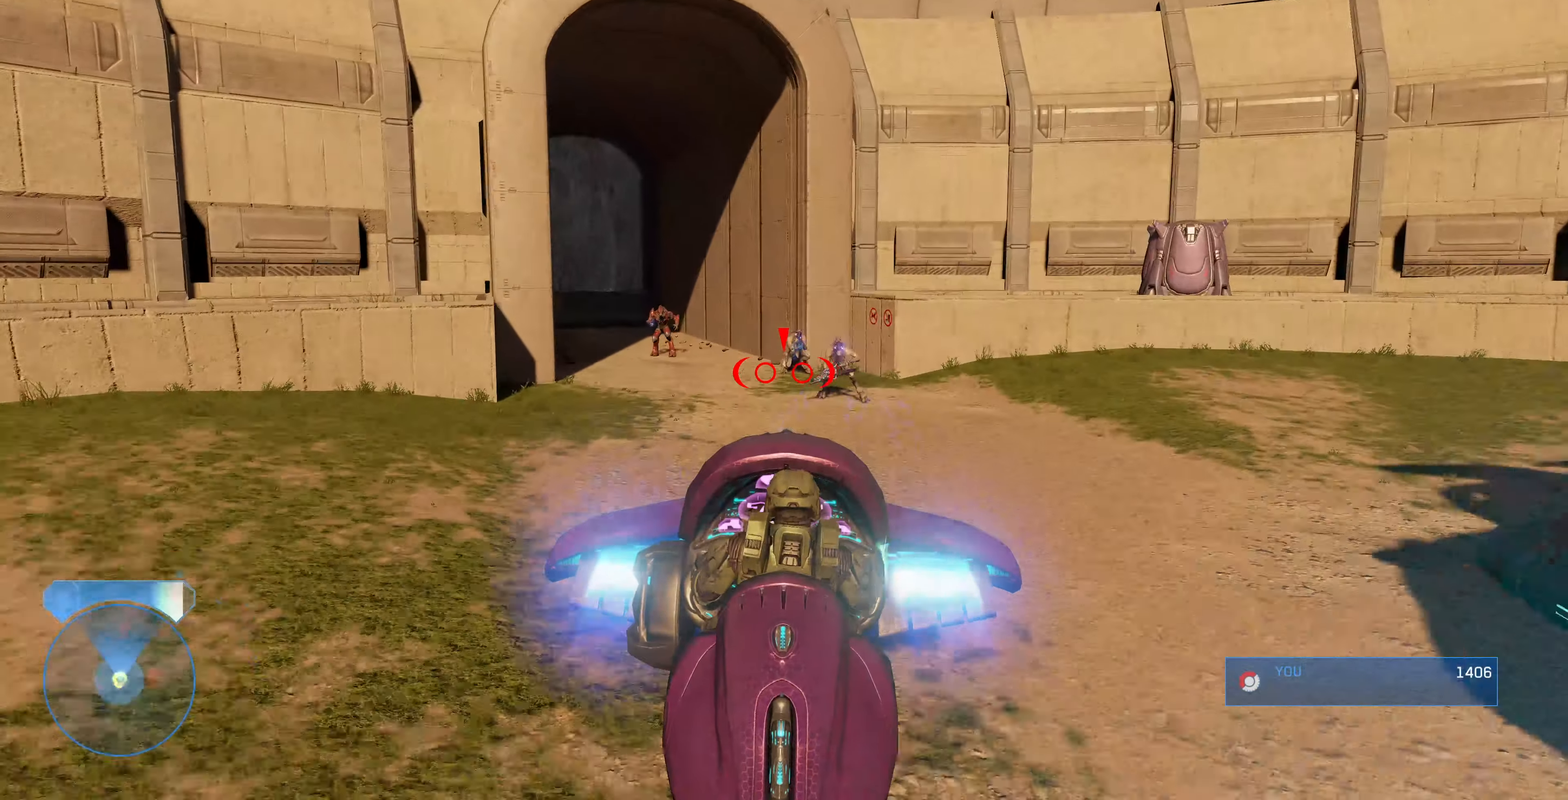
{"buttons": ["L2"], "left_stick": "up-left", "right_stick": "left", "events": [[300, "right_stick", "center"], [367, "right_stick", "left"], [433, "left_stick", "up-left"]]}